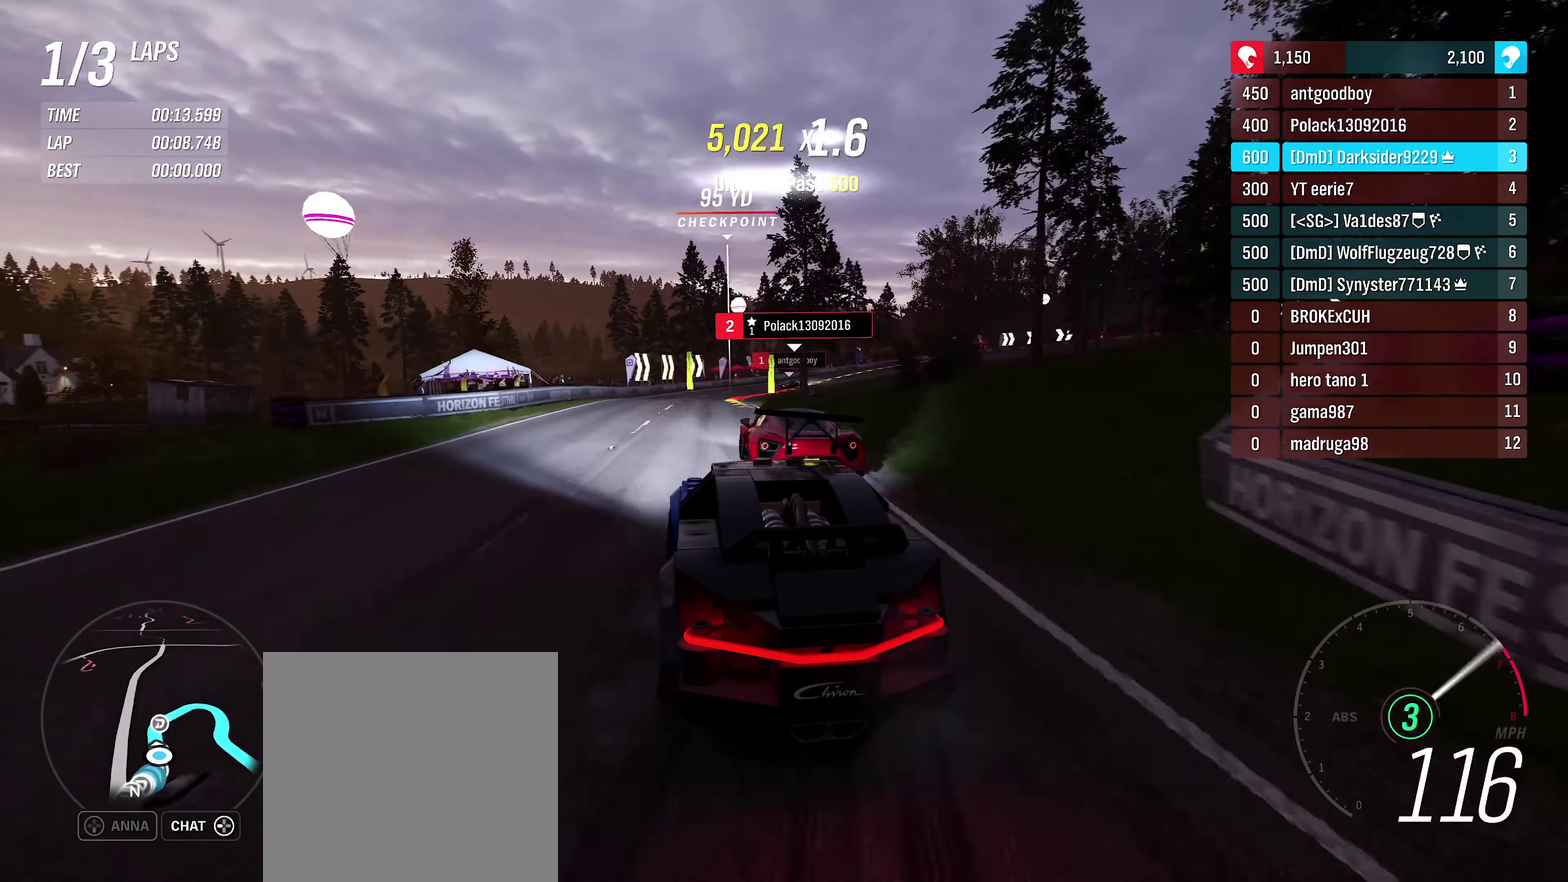
Gameplay with a controller (Xbox layout); each line is a JSON object with the inputs held at the frame after it (dt_ms = milliseconds from this image to that frame). "events" lists button and stick changes between this image and that frame as [ms after this image, input, new state], when the widget could be followed in between.
{"dt_ms": 500, "buttons": ["R2"], "left_stick": "center", "right_stick": "center", "events": [[17, "left_stick", "center"], [233, "left_stick", "left"], [367, "left_stick", "center"]]}
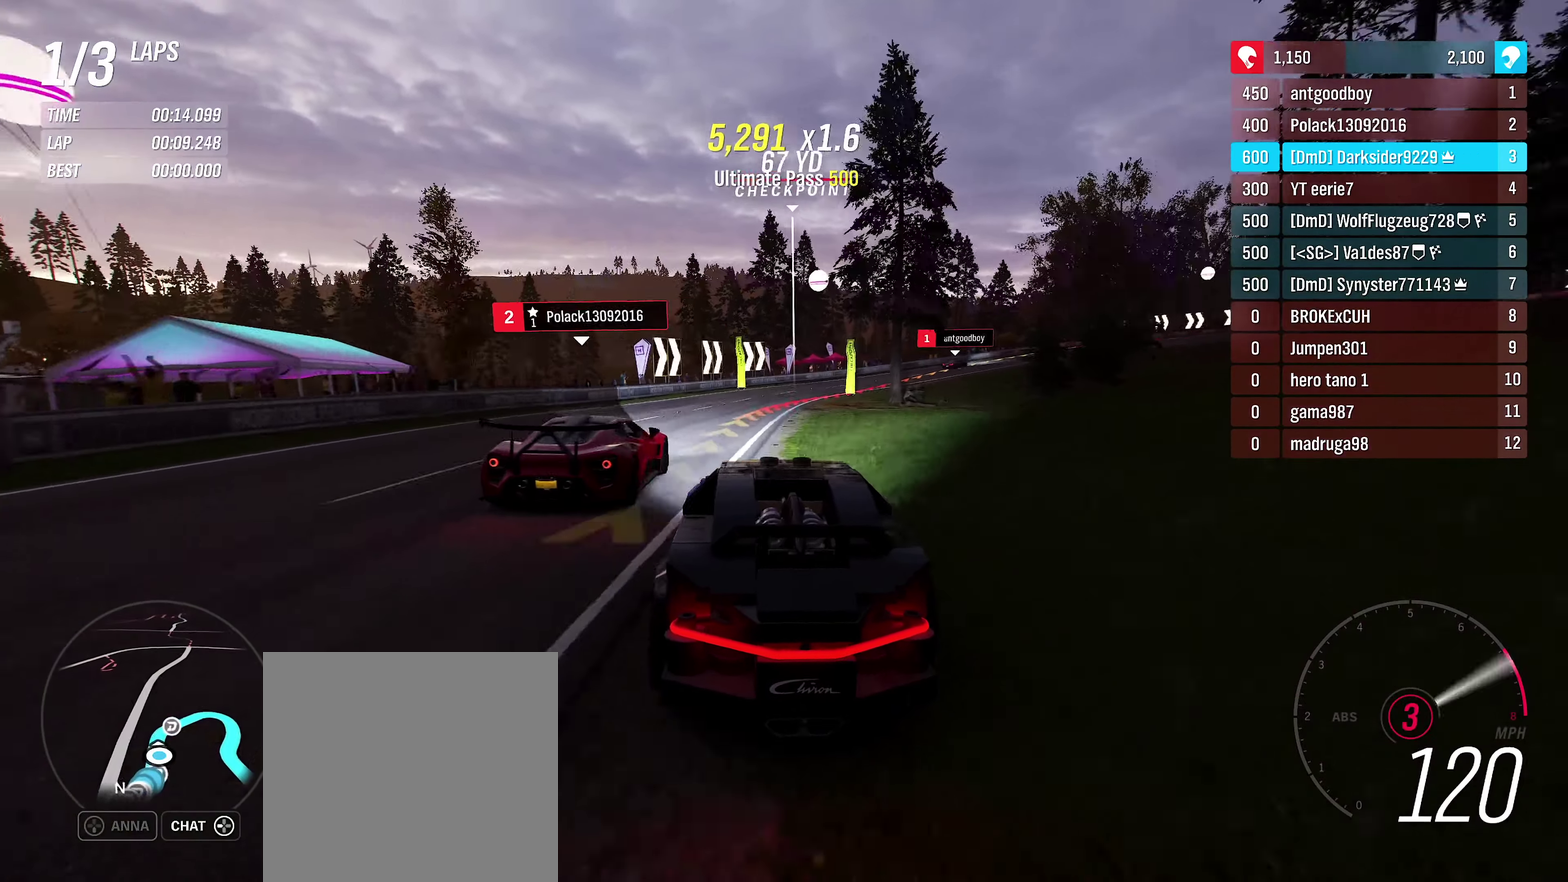
{"dt_ms": 400, "buttons": ["L2"], "left_stick": "up-right", "right_stick": "center", "events": [[183, "left_stick", "right"], [233, "R2", "up"], [267, "L2", "down"], [383, "left_stick", "up-right"]]}
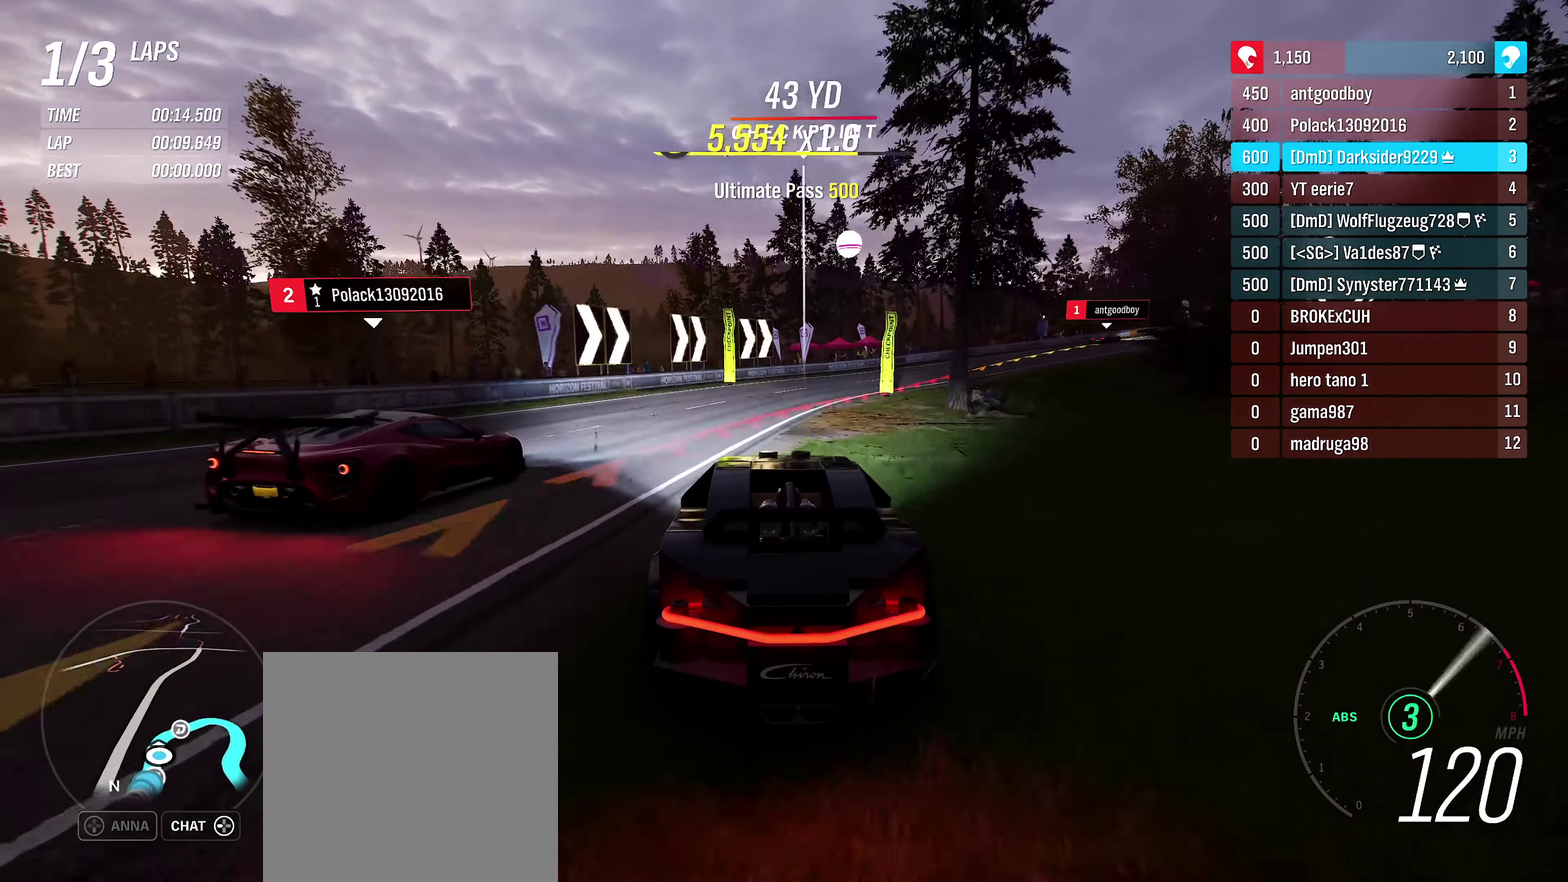
{"dt_ms": 500, "buttons": ["L2"], "left_stick": "up-right", "right_stick": "center", "events": [[267, "left_stick", "right"], [383, "left_stick", "up-right"]]}
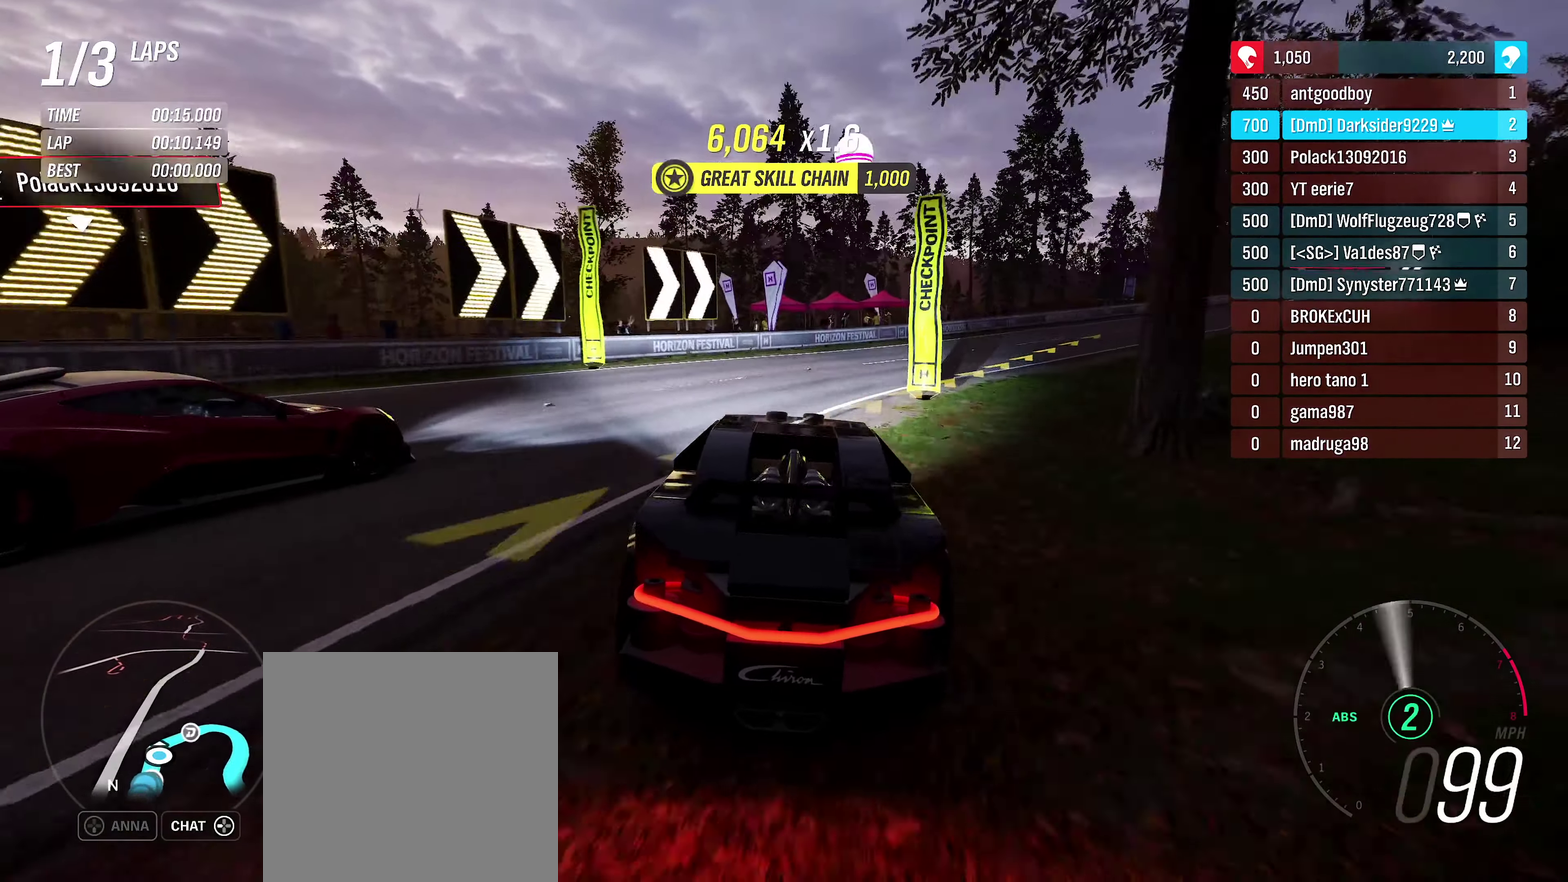
{"dt_ms": 400, "buttons": [], "left_stick": "right", "right_stick": "center", "events": [[150, "L2", "up"], [183, "left_stick", "right"]]}
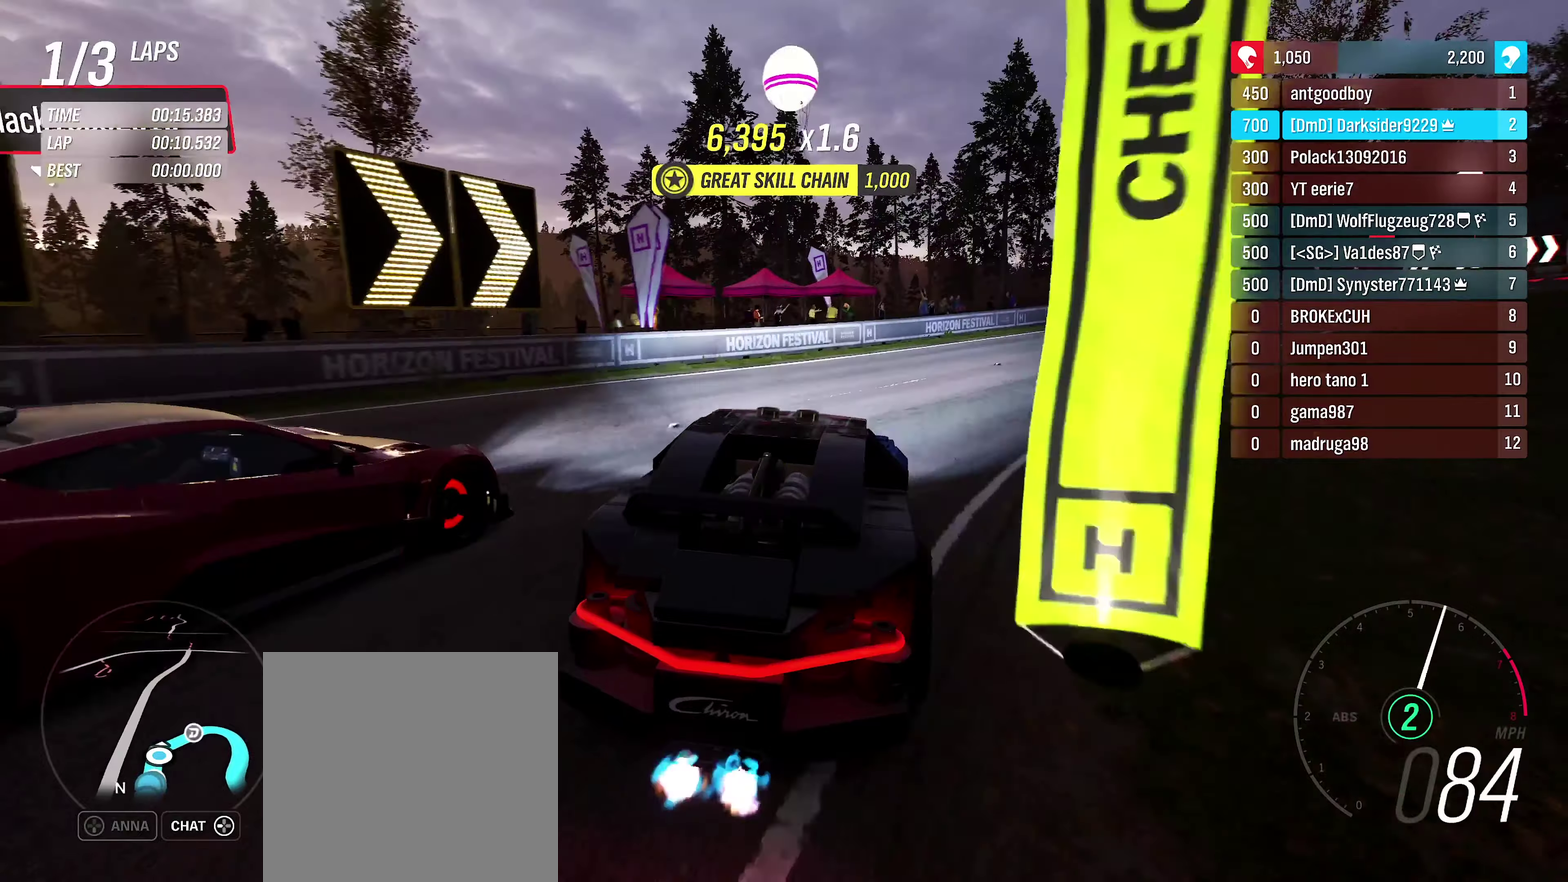
{"dt_ms": 700, "buttons": [], "left_stick": "right", "right_stick": "center", "events": [[417, "left_stick", "center"], [584, "left_stick", "right"]]}
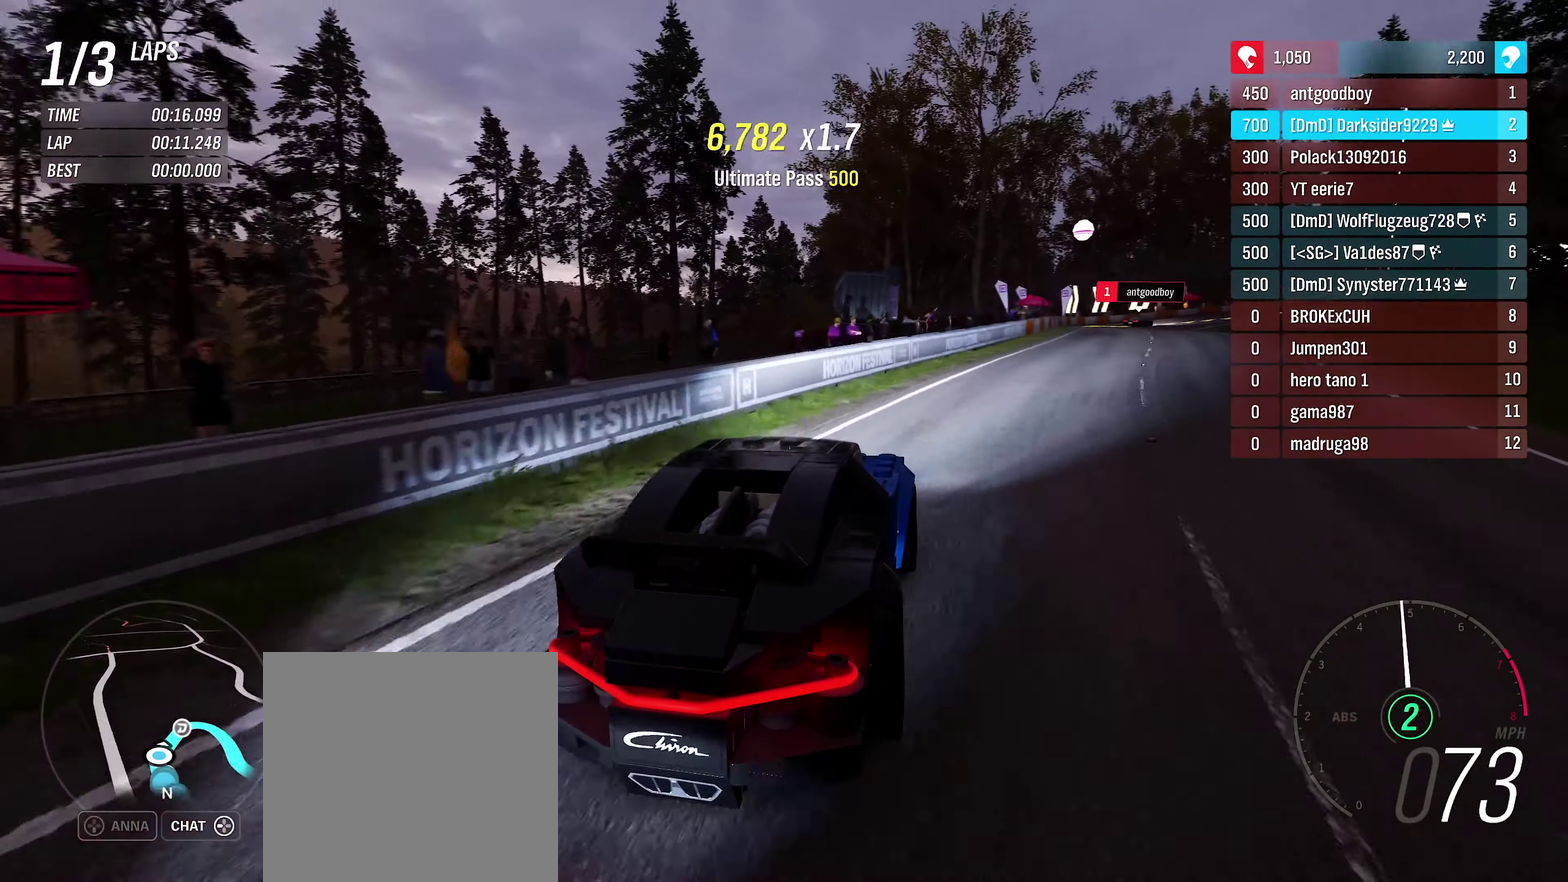
{"dt_ms": 500, "buttons": ["R2"], "left_stick": "center", "right_stick": "center", "events": [[117, "R2", "down"], [300, "left_stick", "center"]]}
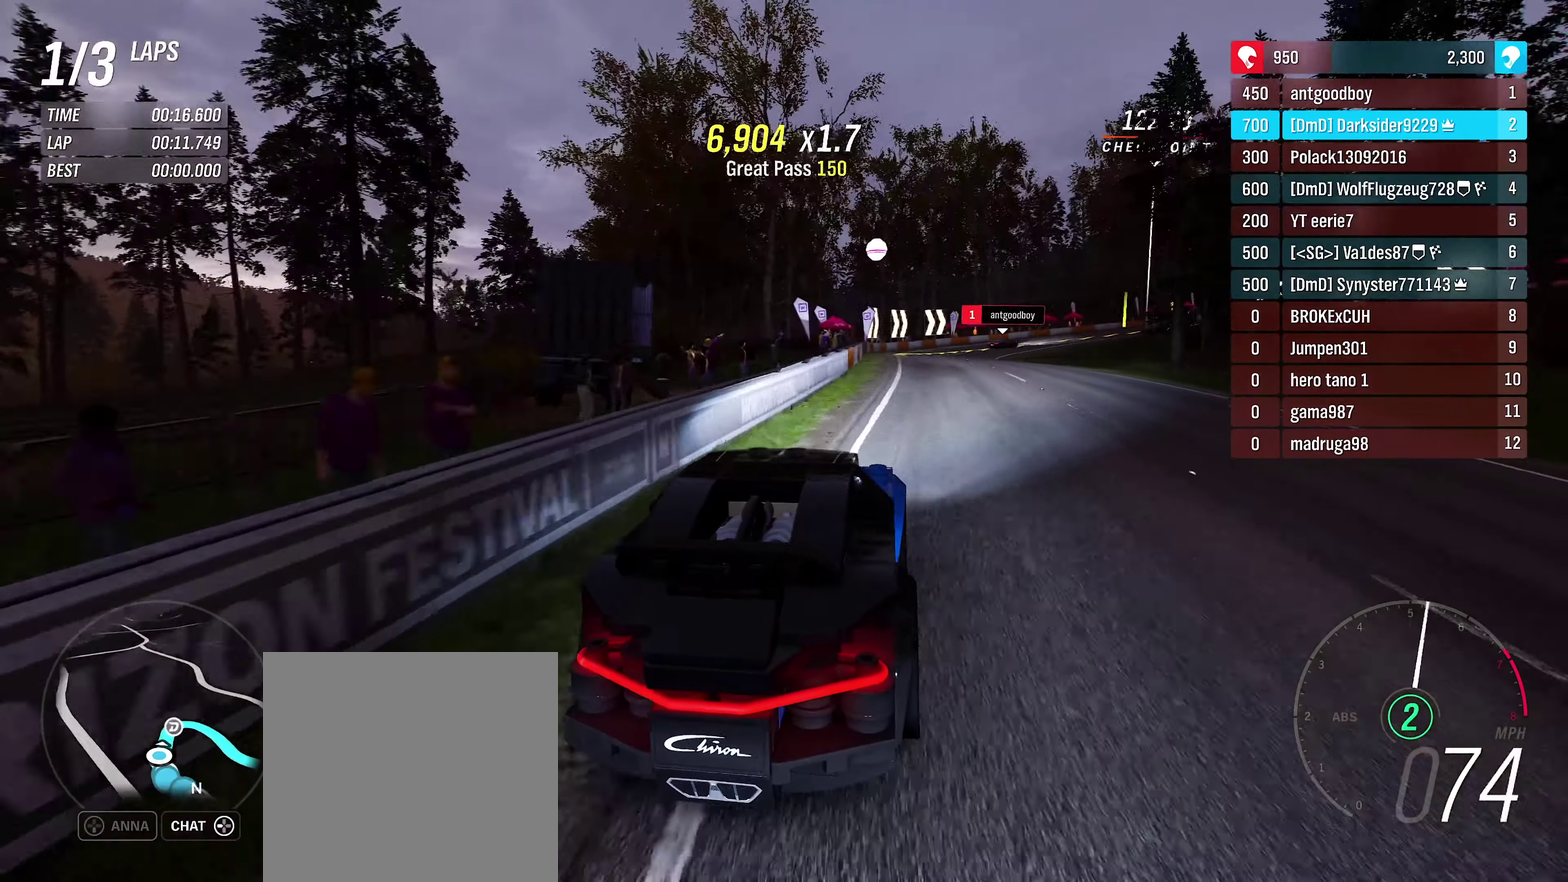
{"dt_ms": 400, "buttons": ["R2"], "left_stick": "center", "right_stick": "center", "events": [[34, "left_stick", "right"], [150, "left_stick", "center"], [284, "left_stick", "left"], [350, "left_stick", "center"]]}
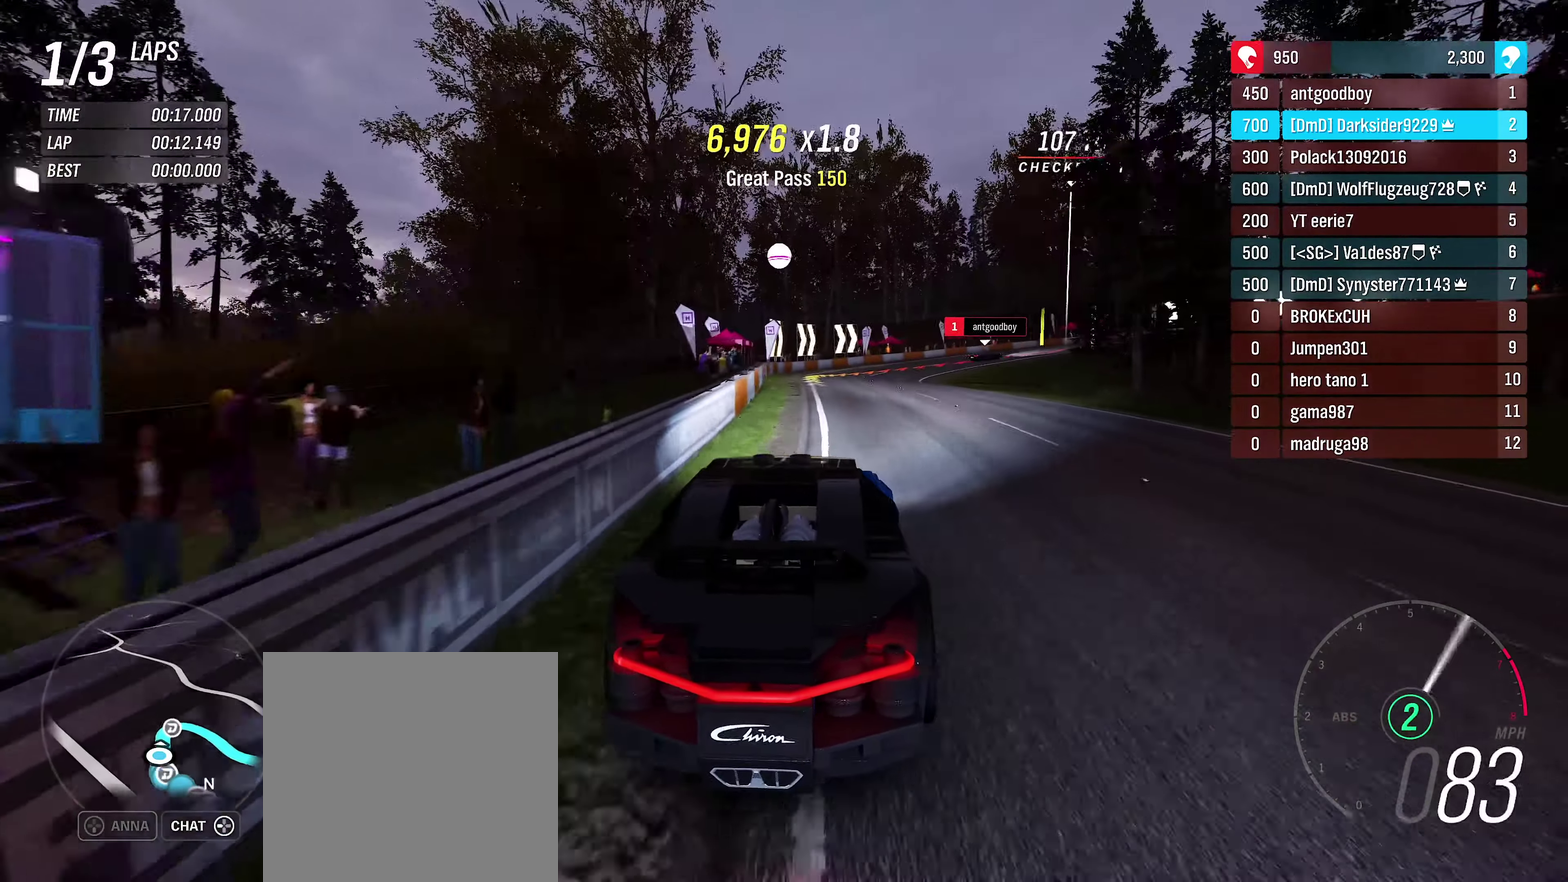
{"dt_ms": 400, "buttons": ["R2"], "left_stick": "center", "right_stick": "center", "events": [[50, "left_stick", "right"], [250, "left_stick", "center"]]}
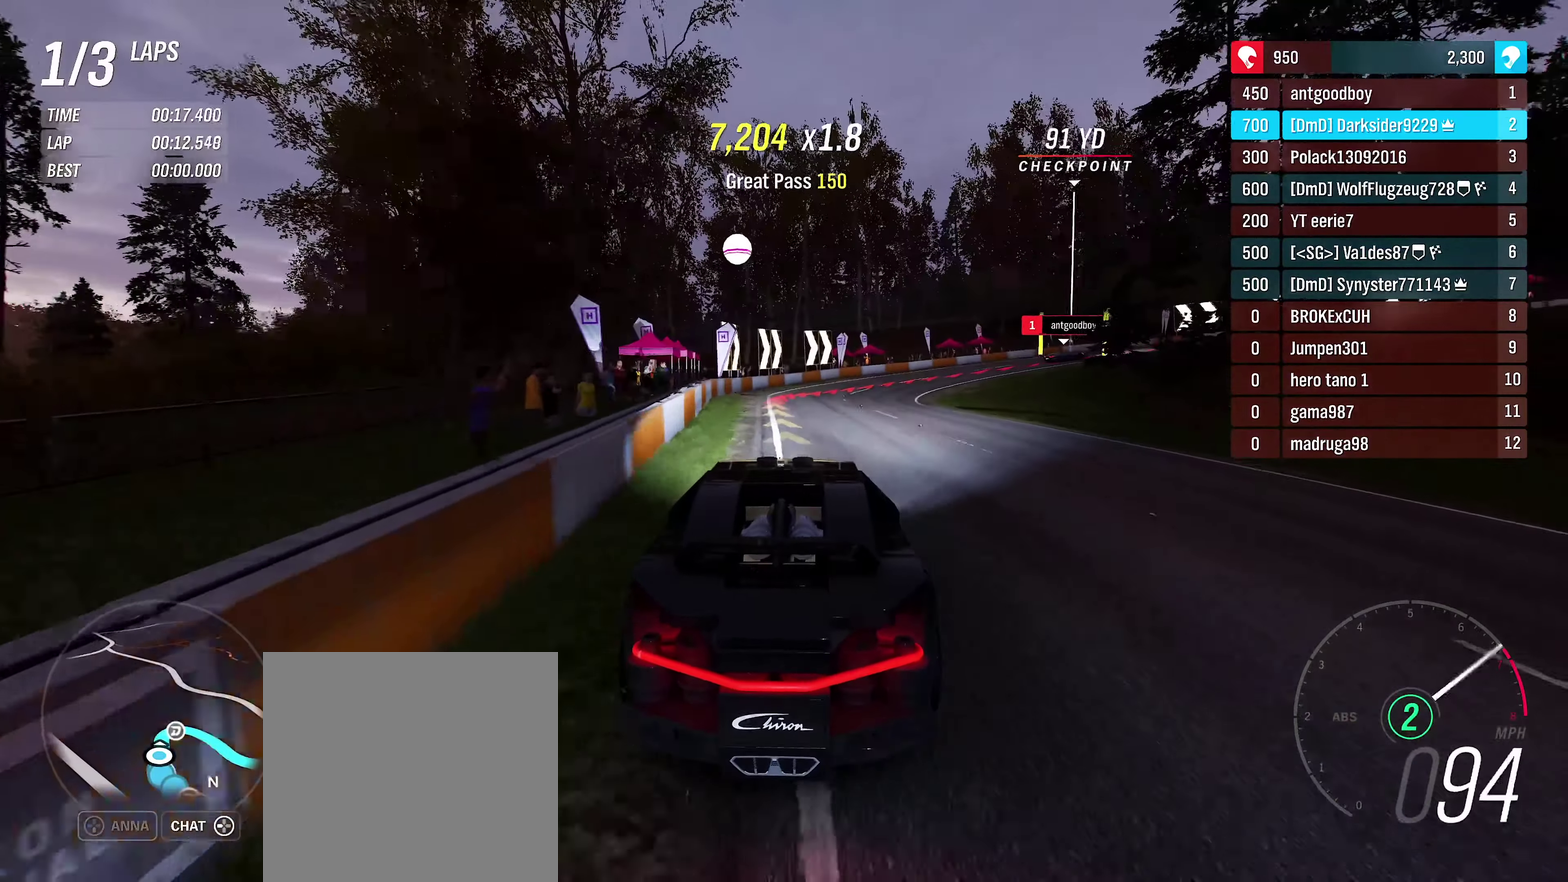
{"dt_ms": 600, "buttons": [], "left_stick": "right", "right_stick": "center", "events": [[17, "left_stick", "right"], [334, "L2", "down"], [350, "R2", "up"], [517, "L2", "up"]]}
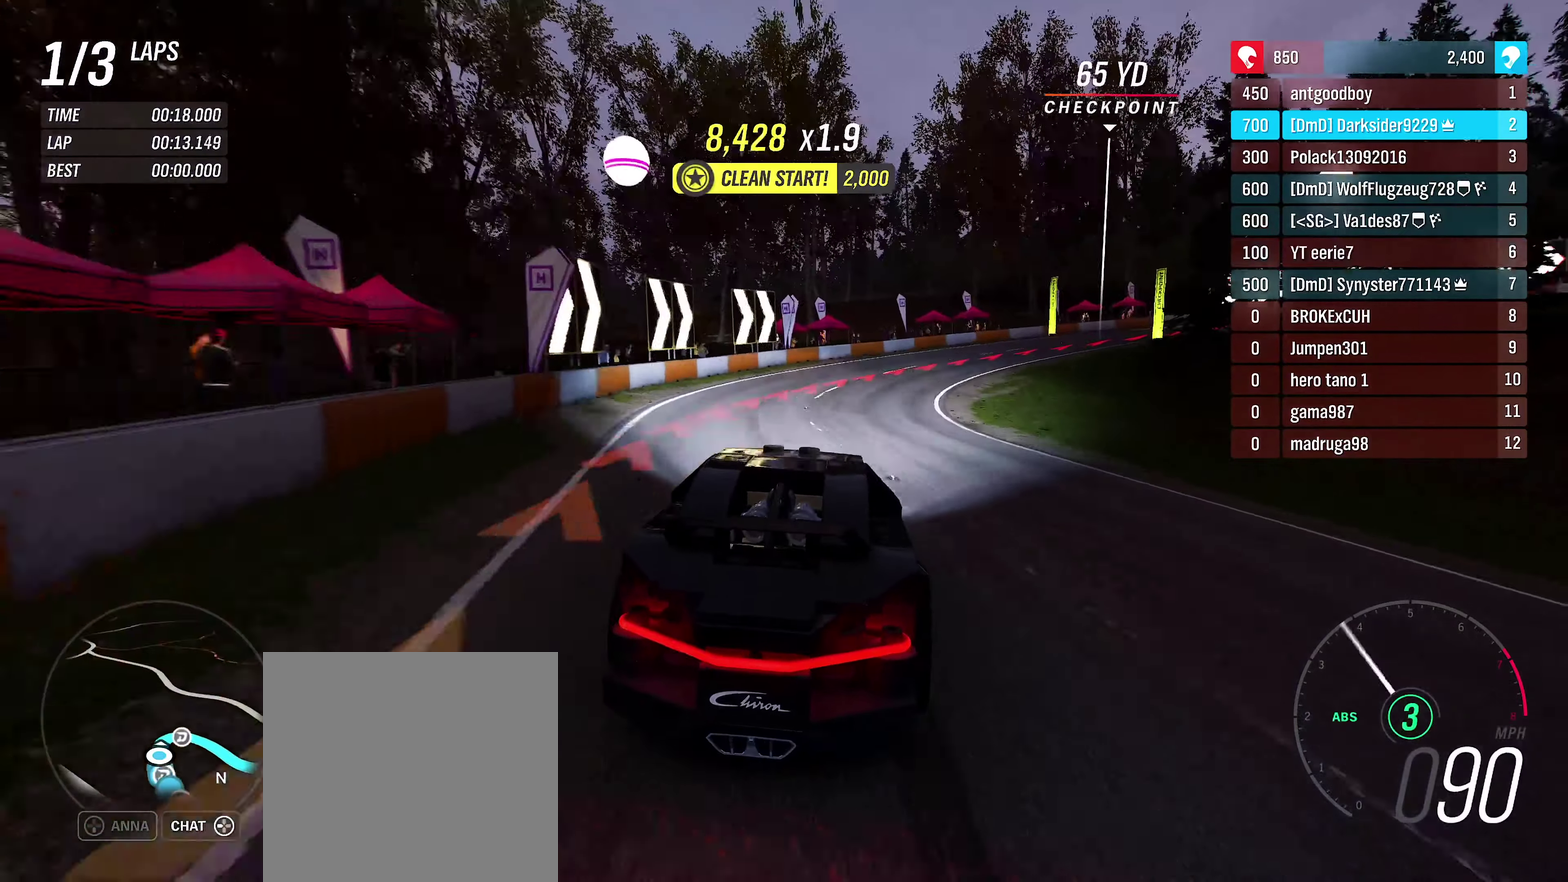
{"dt_ms": 500, "buttons": ["L2"], "left_stick": "right", "right_stick": "center", "events": [[150, "L2", "down"], [334, "L2", "up"], [434, "L2", "down"]]}
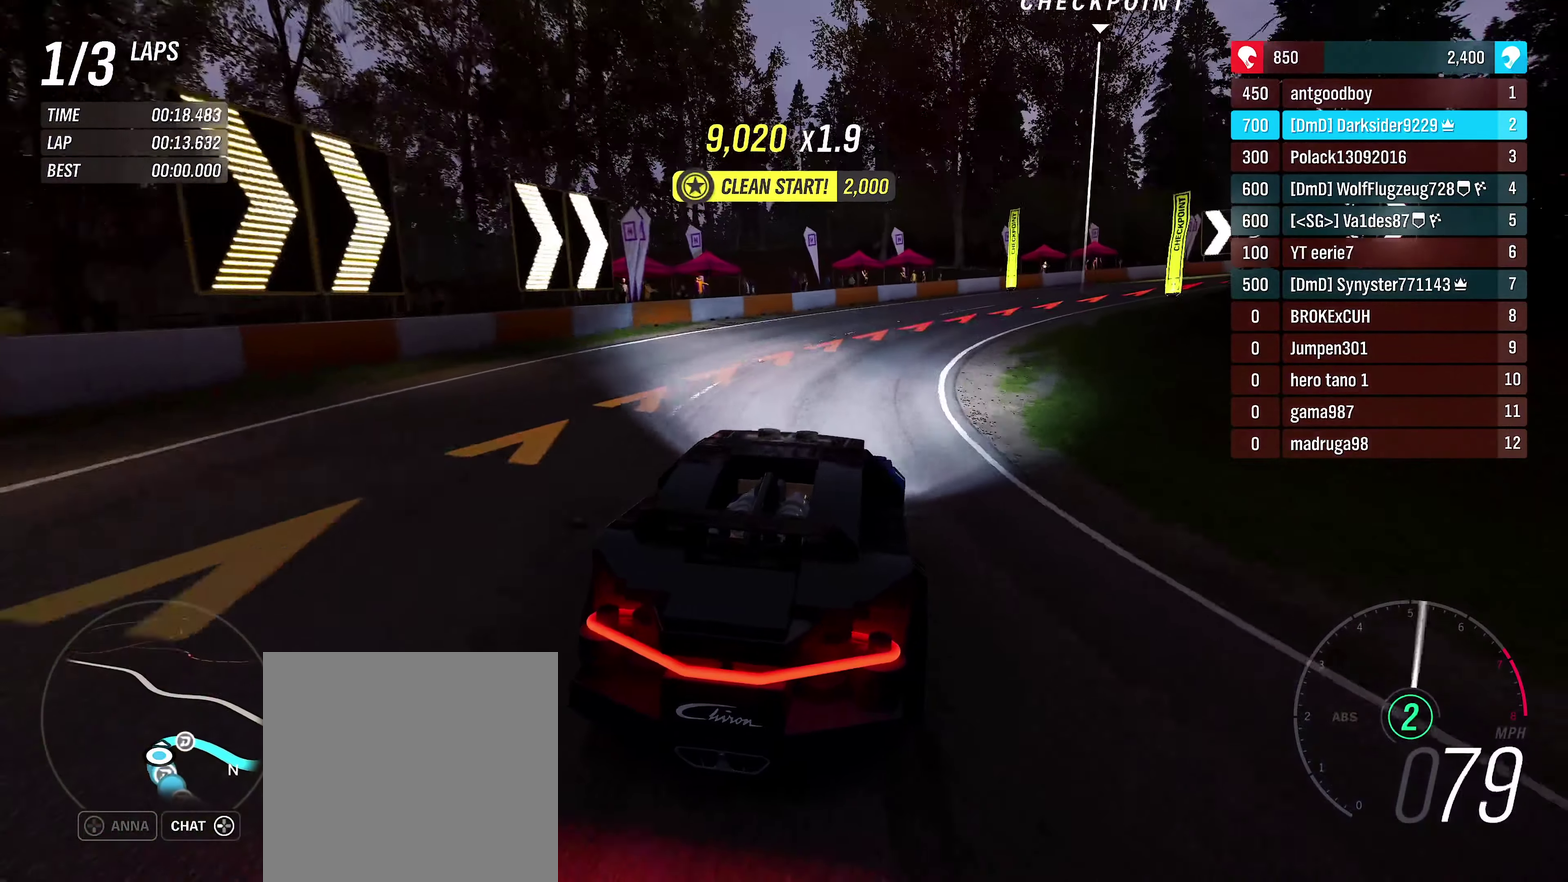
{"dt_ms": 400, "buttons": ["R2"], "left_stick": "right", "right_stick": "center", "events": [[50, "L2", "up"], [150, "L2", "down"], [234, "L2", "up"], [400, "R2", "down"]]}
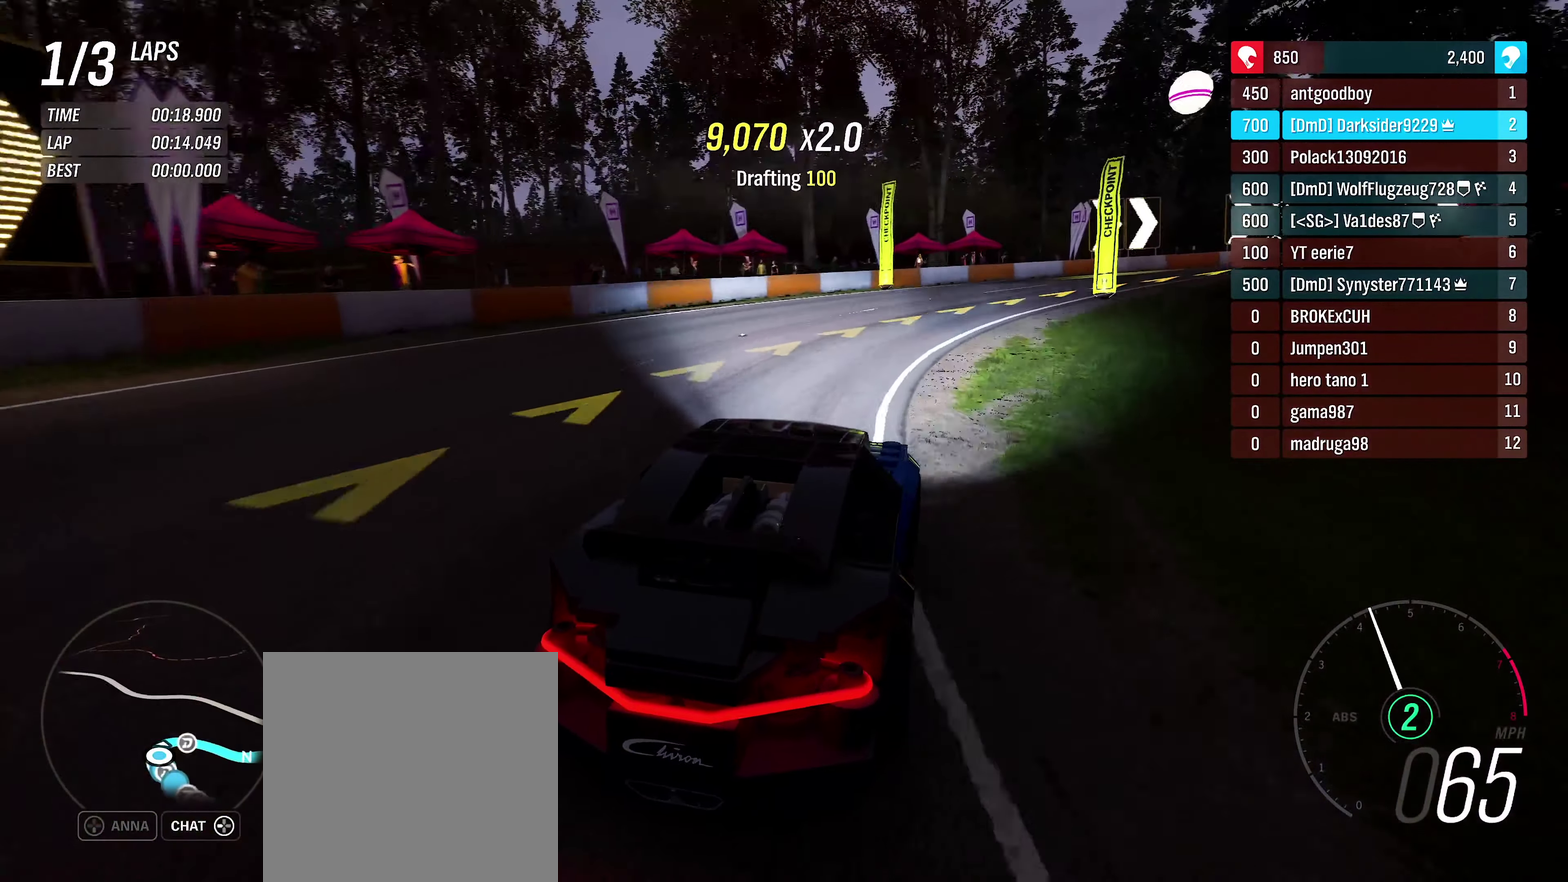
{"dt_ms": 500, "buttons": [], "left_stick": "right", "right_stick": "center", "events": [[217, "R2", "up"], [317, "R2", "down"], [434, "R2", "up"]]}
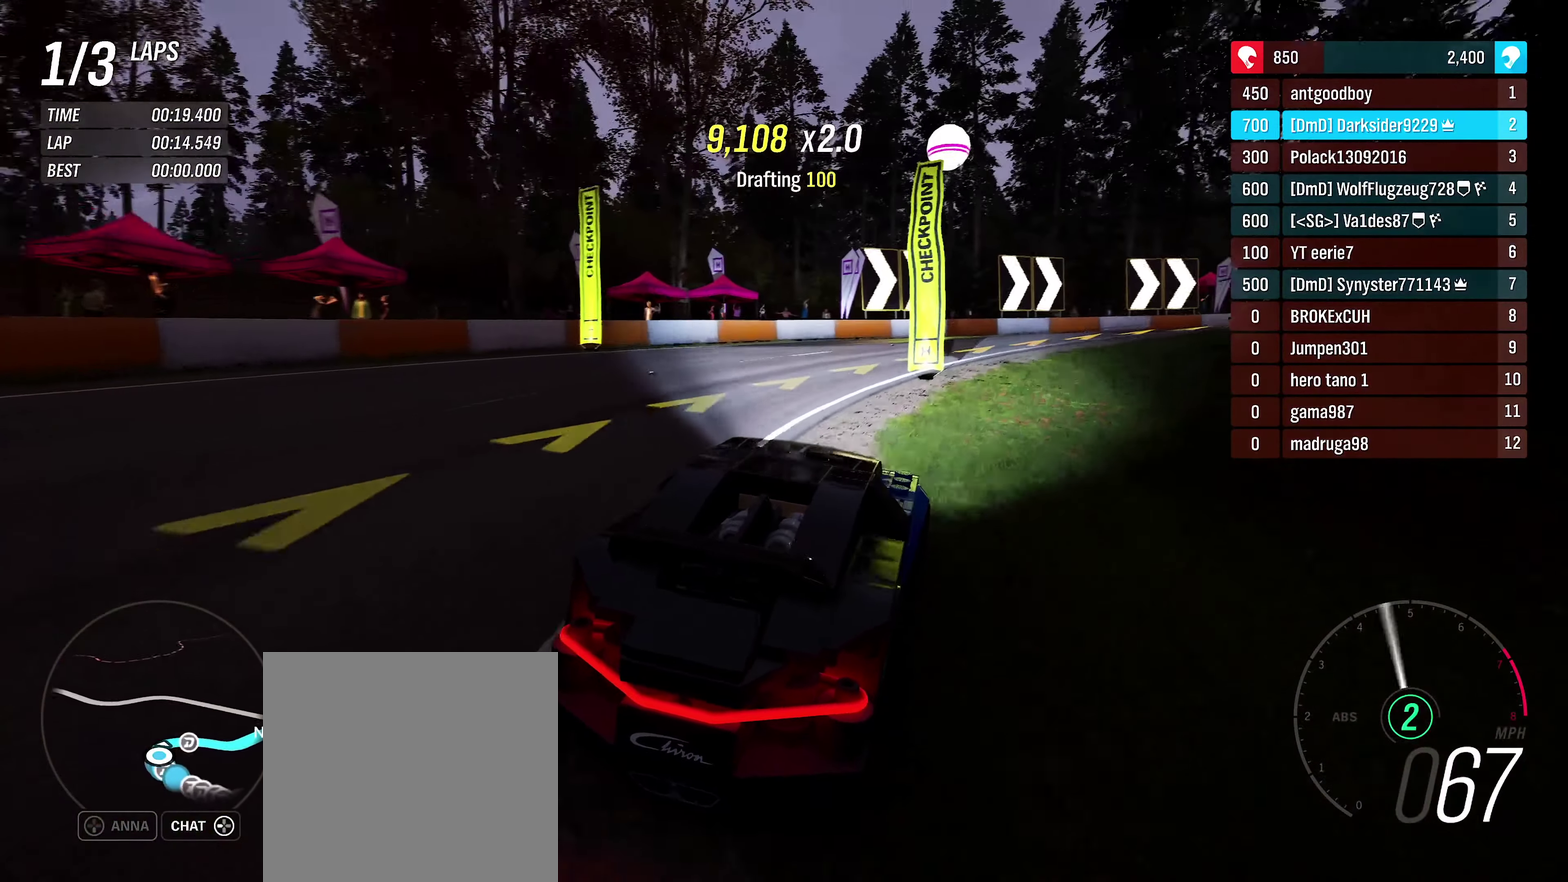
{"dt_ms": 400, "buttons": [], "left_stick": "right", "right_stick": "center", "events": [[17, "R2", "down"], [134, "R2", "up"], [150, "left_stick", "up"], [200, "R2", "down"], [200, "left_stick", "up-left"], [300, "R2", "up"], [384, "left_stick", "right"]]}
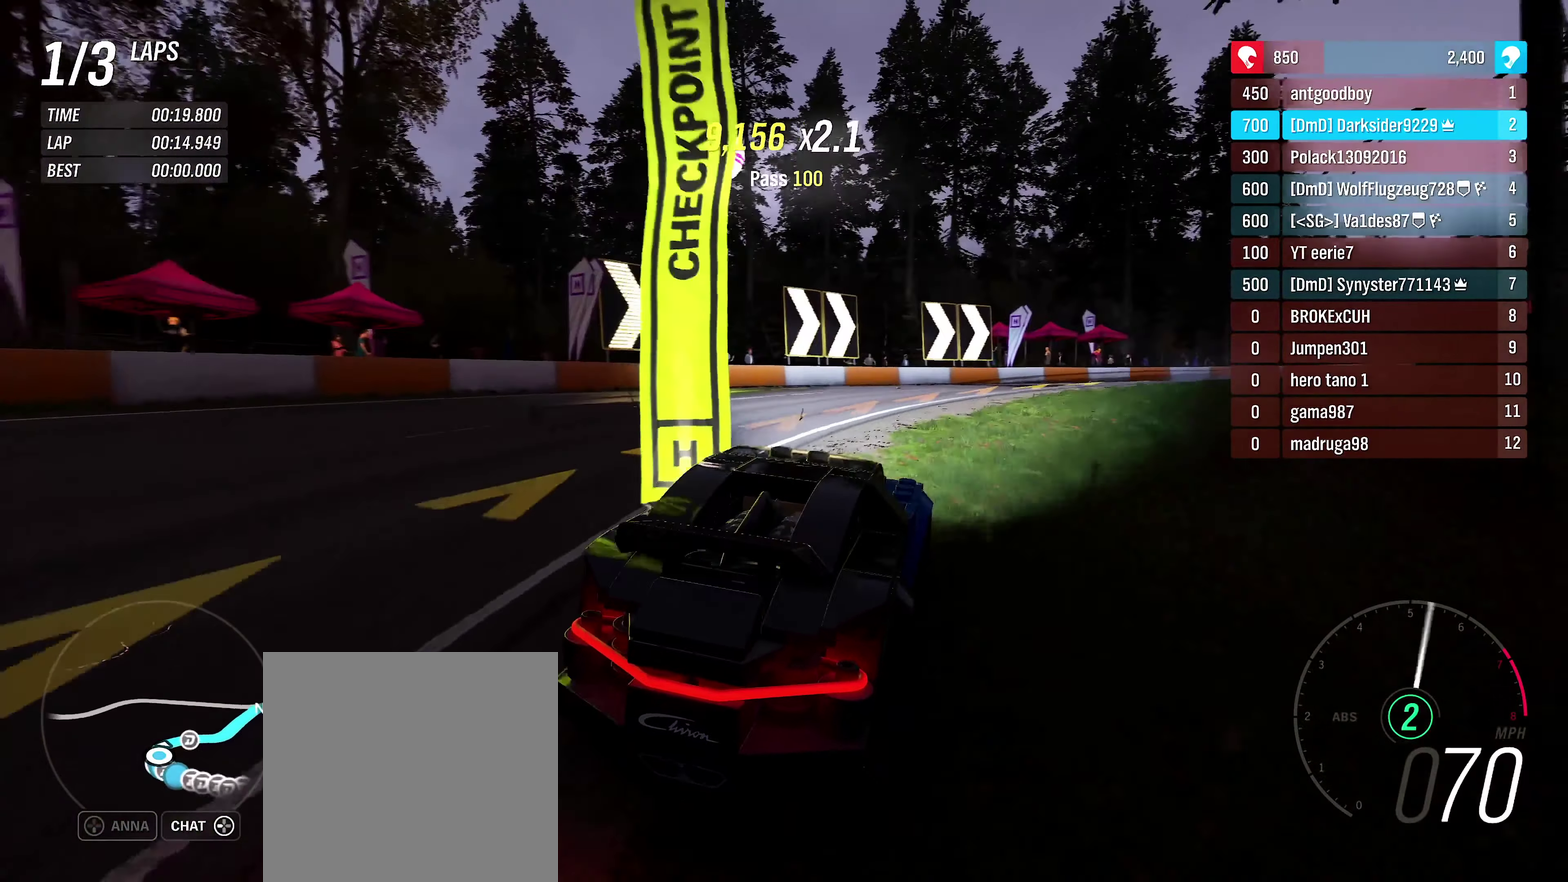
{"dt_ms": 400, "buttons": [], "left_stick": "right", "right_stick": "center", "events": []}
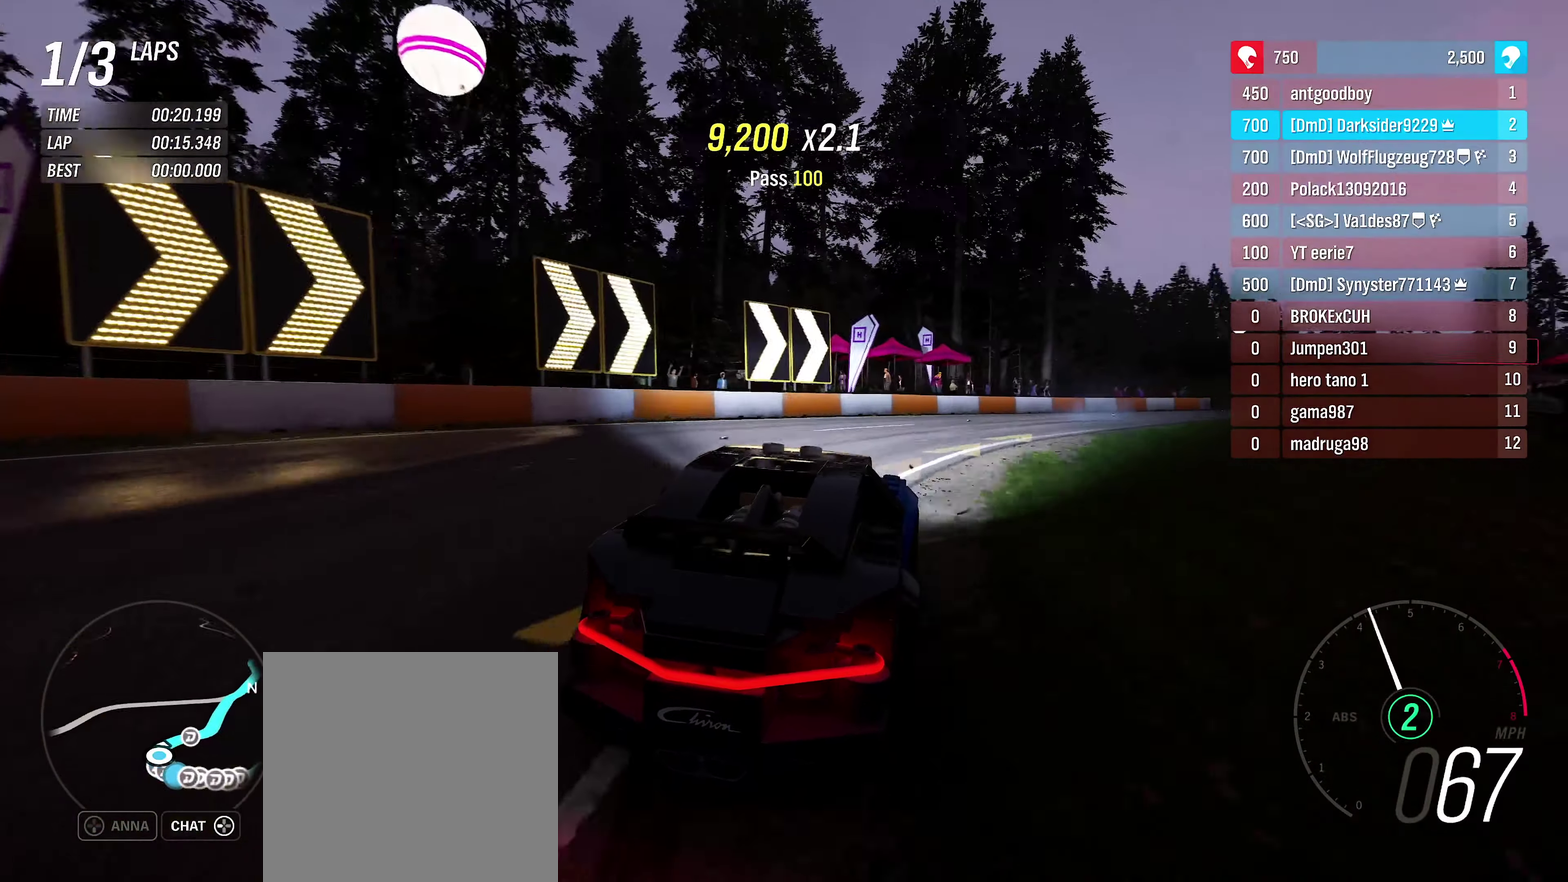
{"dt_ms": 401, "buttons": ["R2"], "left_stick": "right", "right_stick": "center", "events": [[134, "R2", "down"], [234, "R2", "up"], [367, "R2", "down"]]}
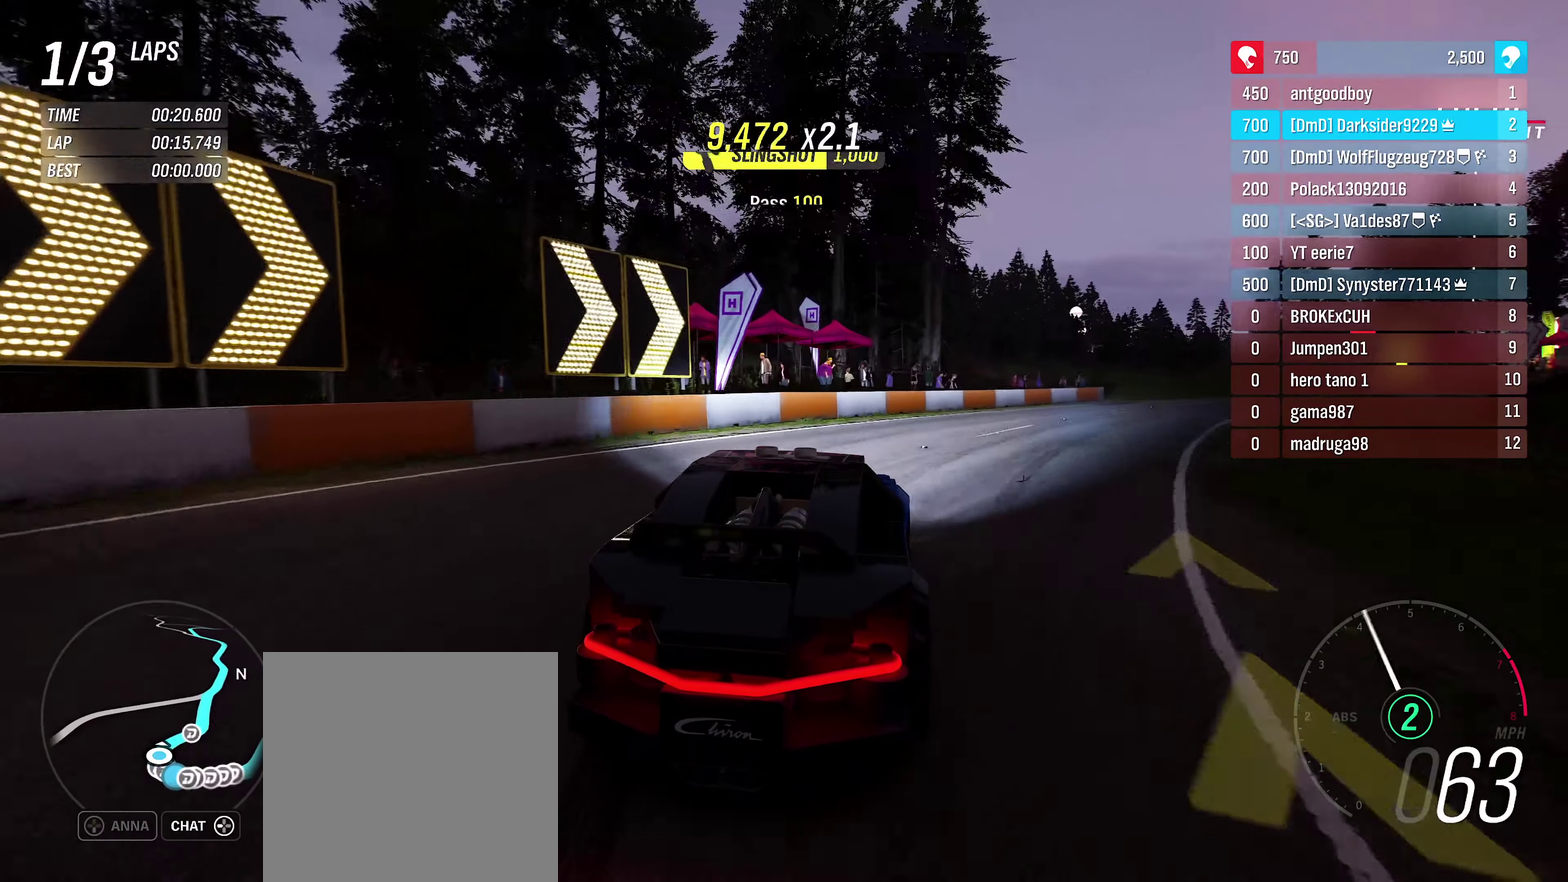
{"dt_ms": 350, "buttons": [], "left_stick": "right", "right_stick": "center", "events": [[83, "R2", "up"], [200, "R2", "down"], [283, "R2", "up"]]}
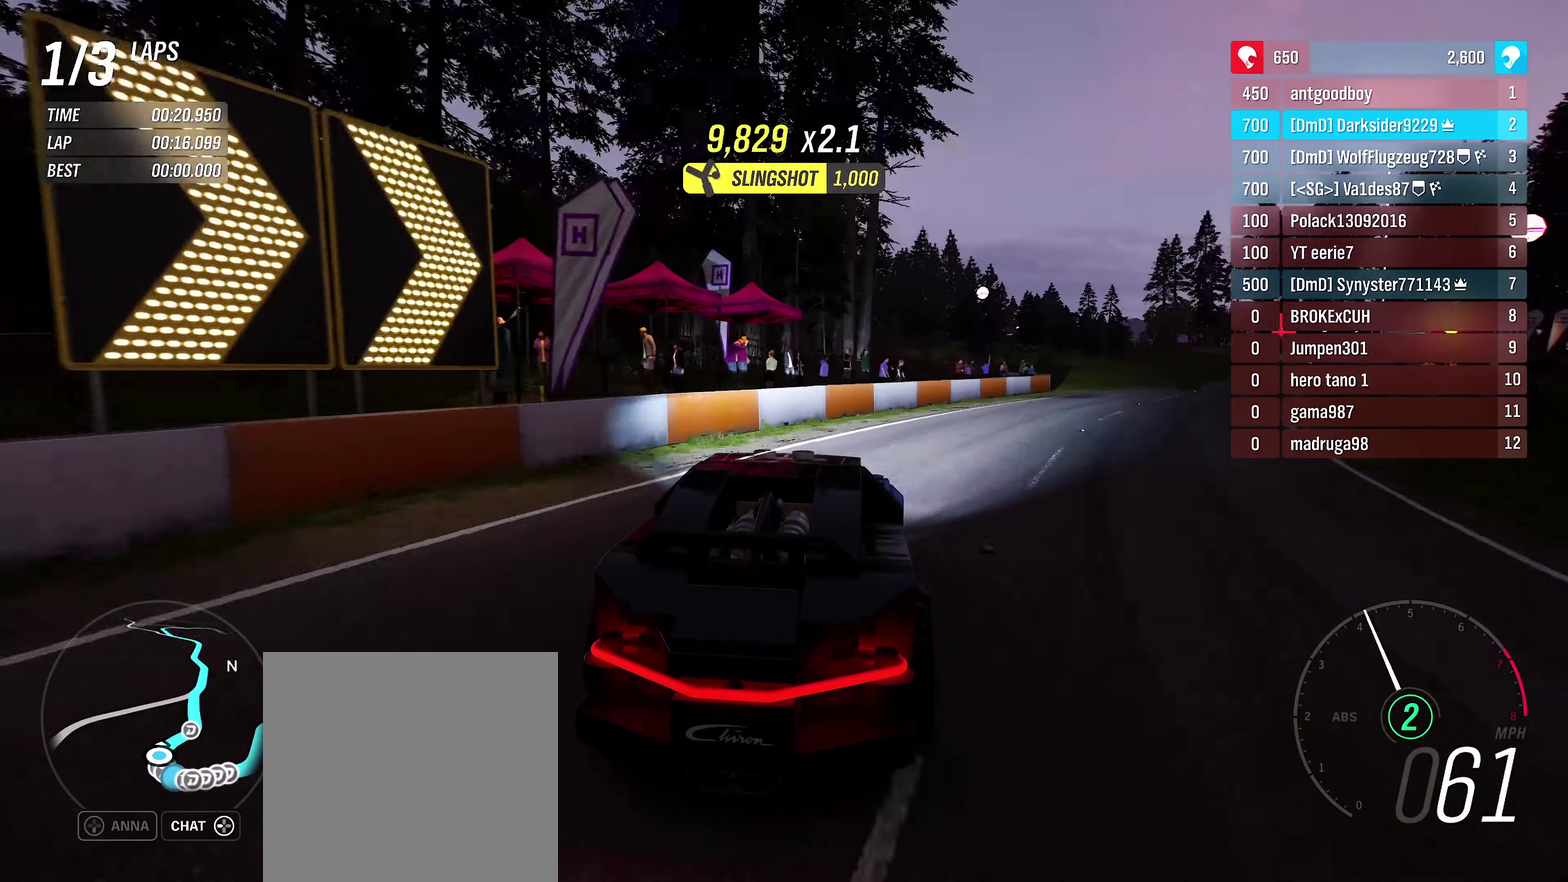
{"dt_ms": 250, "buttons": ["R2"], "left_stick": "right", "right_stick": "center", "events": [[133, "R2", "down"]]}
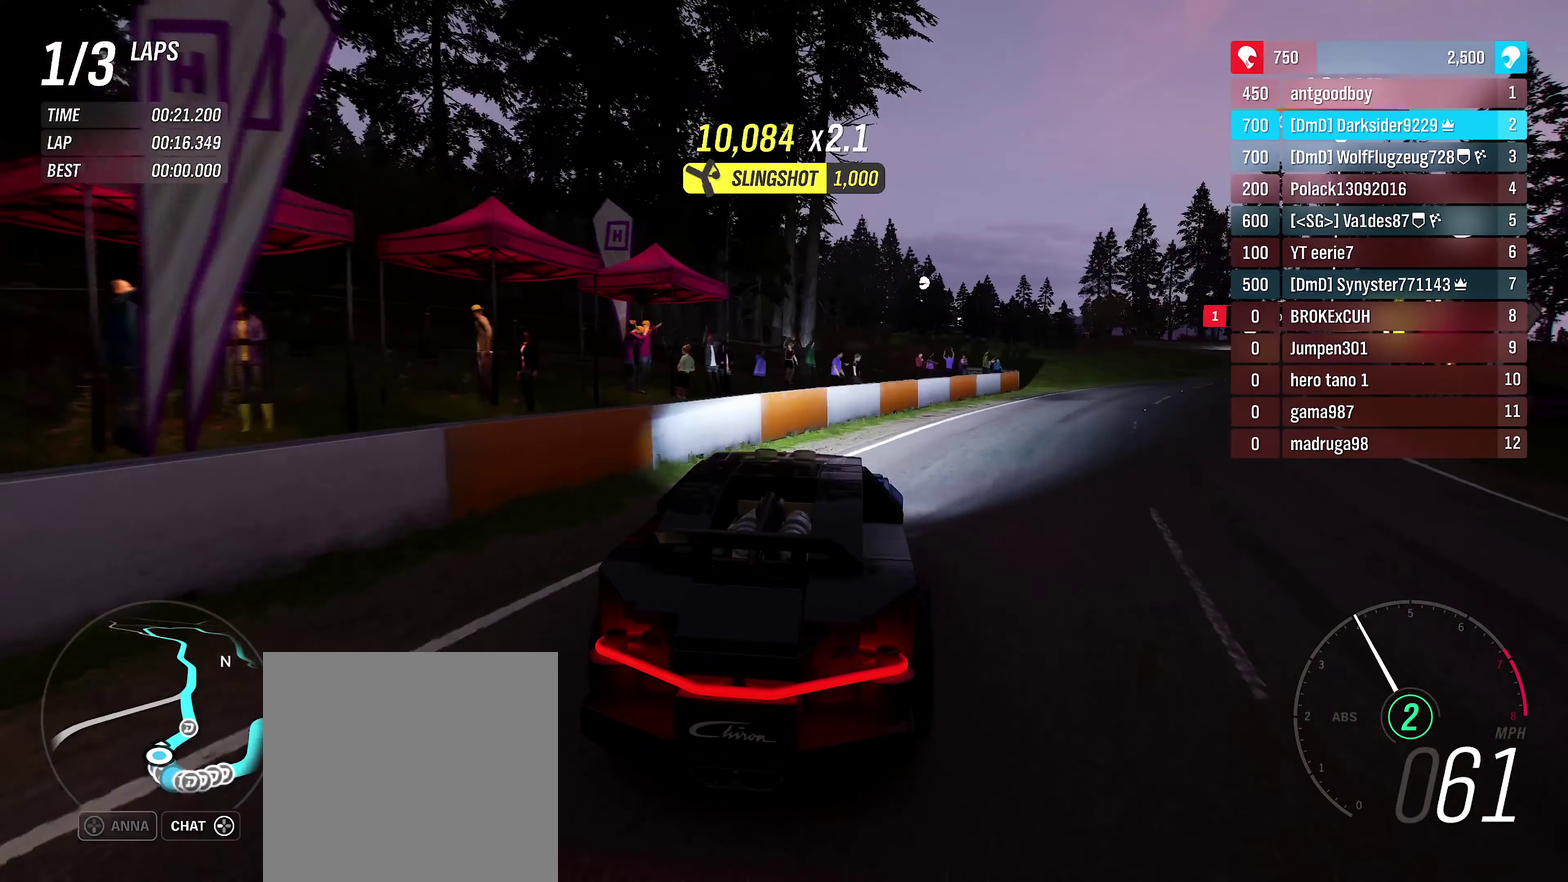
{"dt_ms": 400, "buttons": [], "left_stick": "right", "right_stick": "center", "events": [[16, "R2", "up"], [133, "left_stick", "up-right"], [216, "R2", "down"], [216, "left_stick", "right"], [316, "R2", "up"]]}
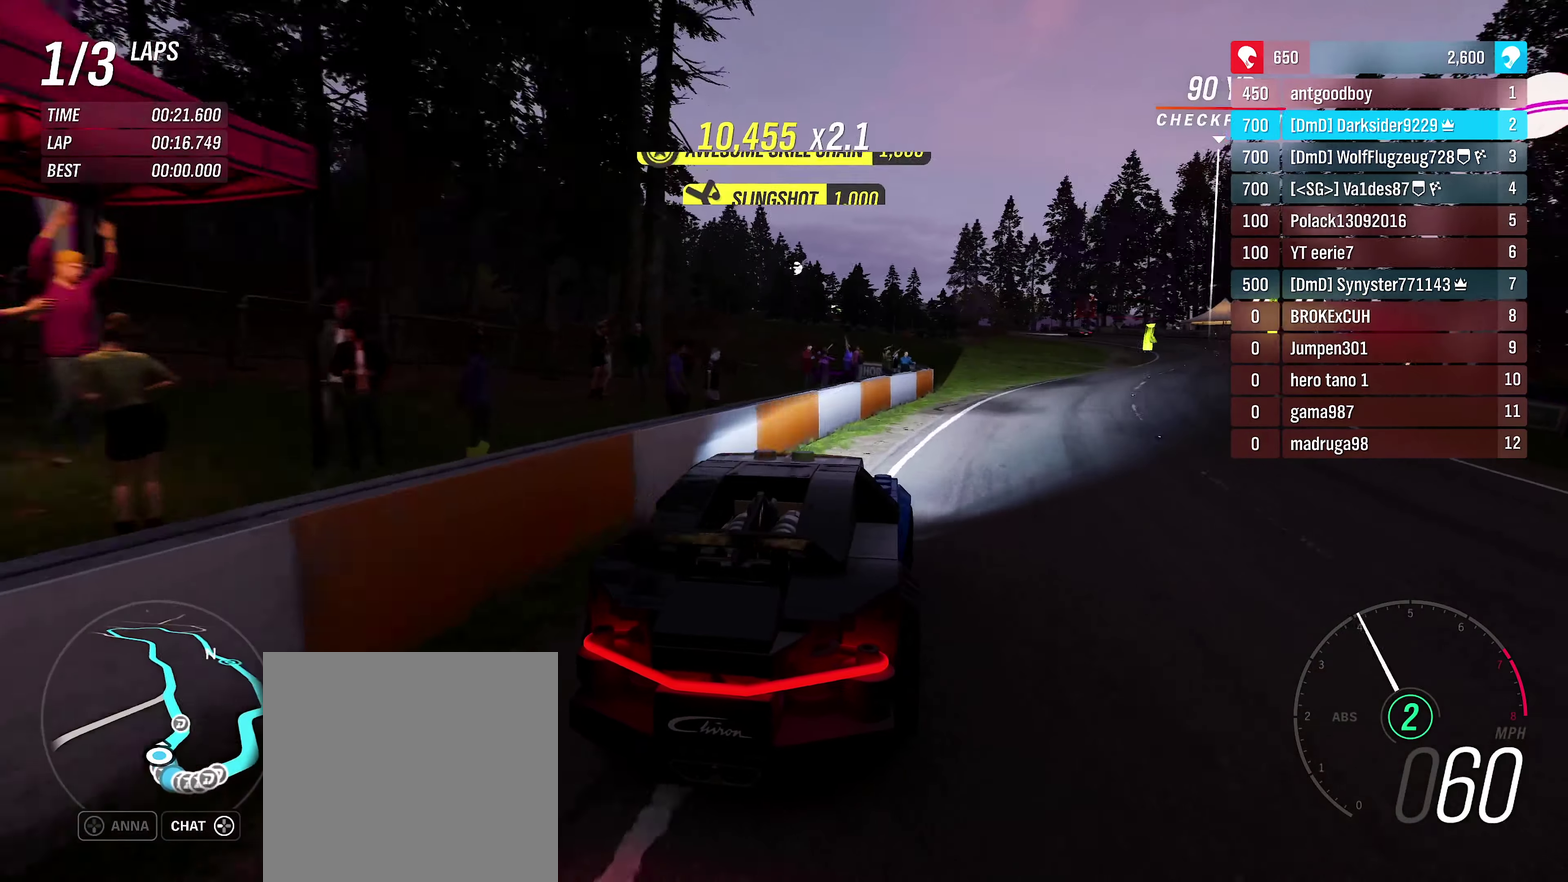
{"dt_ms": 400, "buttons": [], "left_stick": "right", "right_stick": "center", "events": [[66, "R2", "down"], [83, "left_stick", "center"], [150, "R2", "up"], [233, "R2", "down"], [233, "left_stick", "right"], [333, "R2", "up"]]}
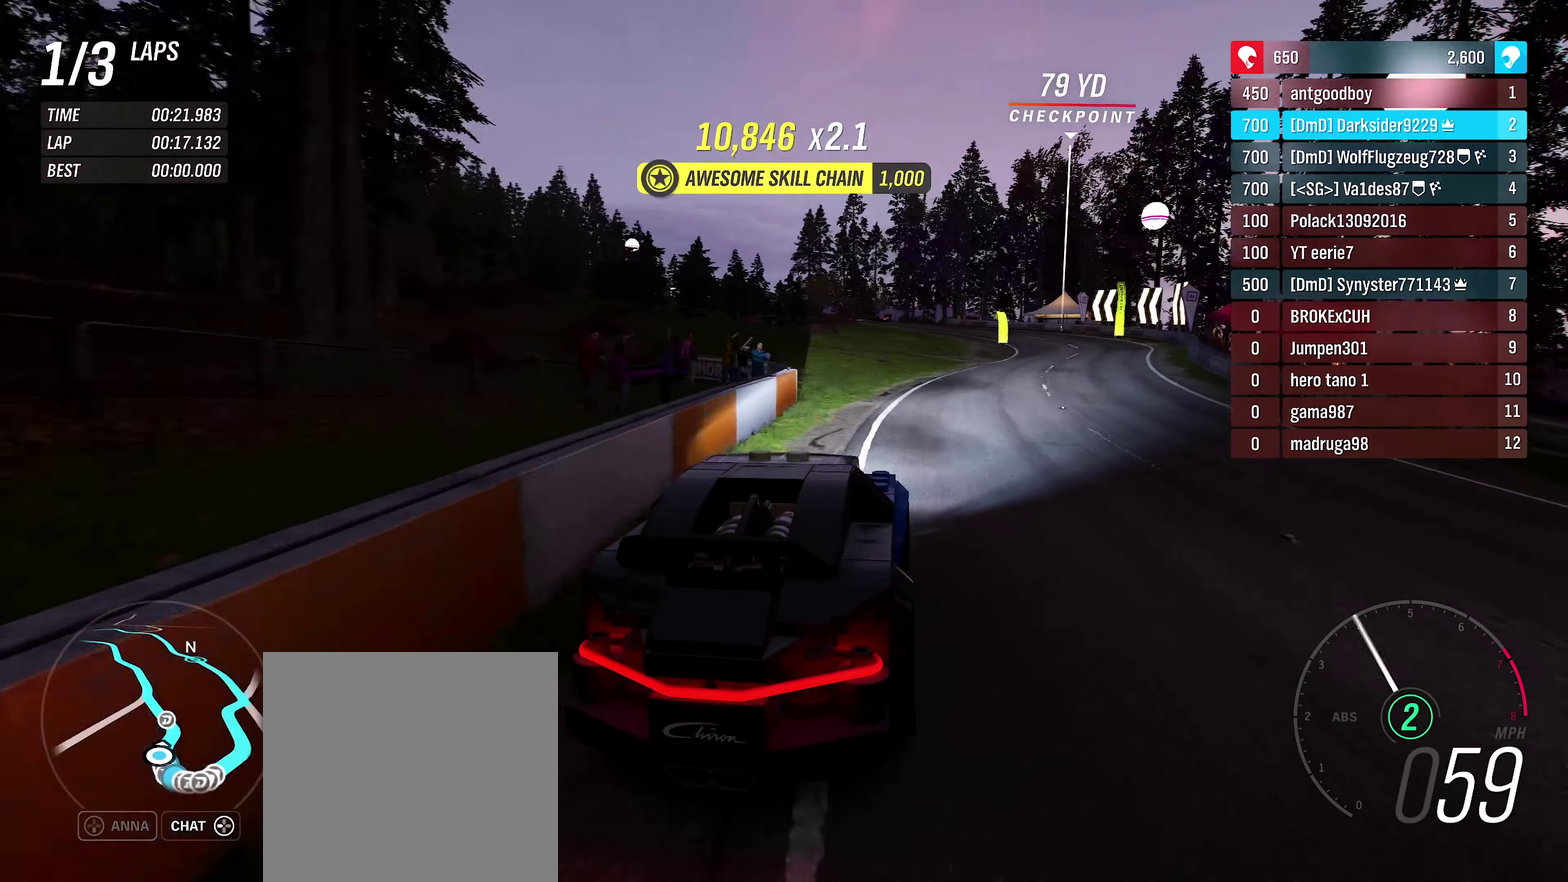
{"dt_ms": 600, "buttons": ["R2"], "left_stick": "center", "right_stick": "center", "events": [[33, "R2", "down"], [66, "left_stick", "center"], [183, "left_stick", "right"], [400, "left_stick", "center"]]}
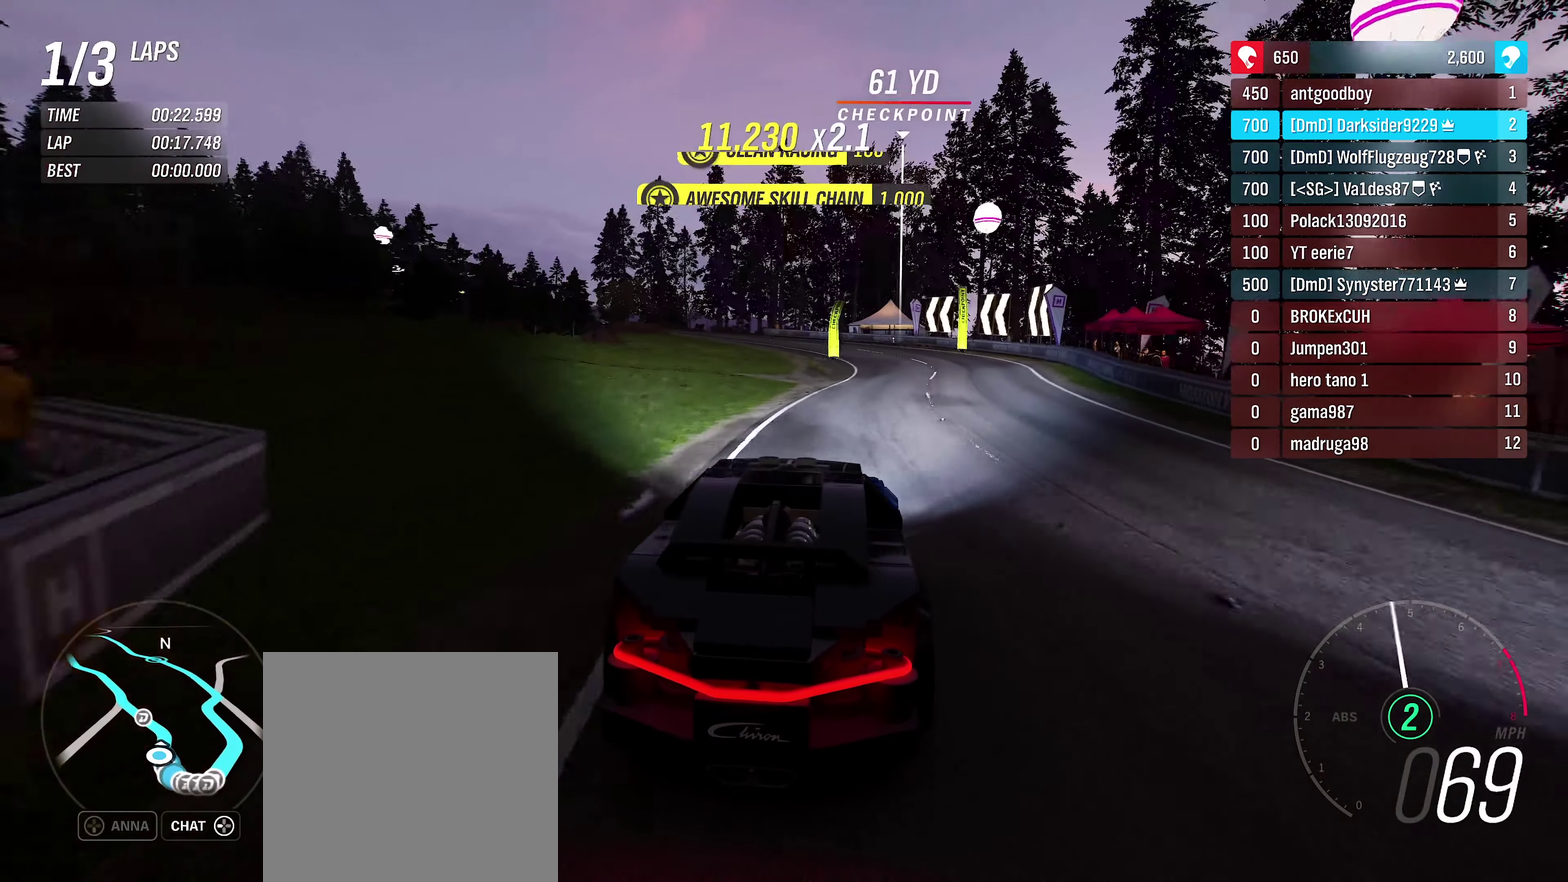
{"dt_ms": 400, "buttons": ["R2"], "left_stick": "center", "right_stick": "center", "events": [[183, "left_stick", "right"], [316, "left_stick", "center"]]}
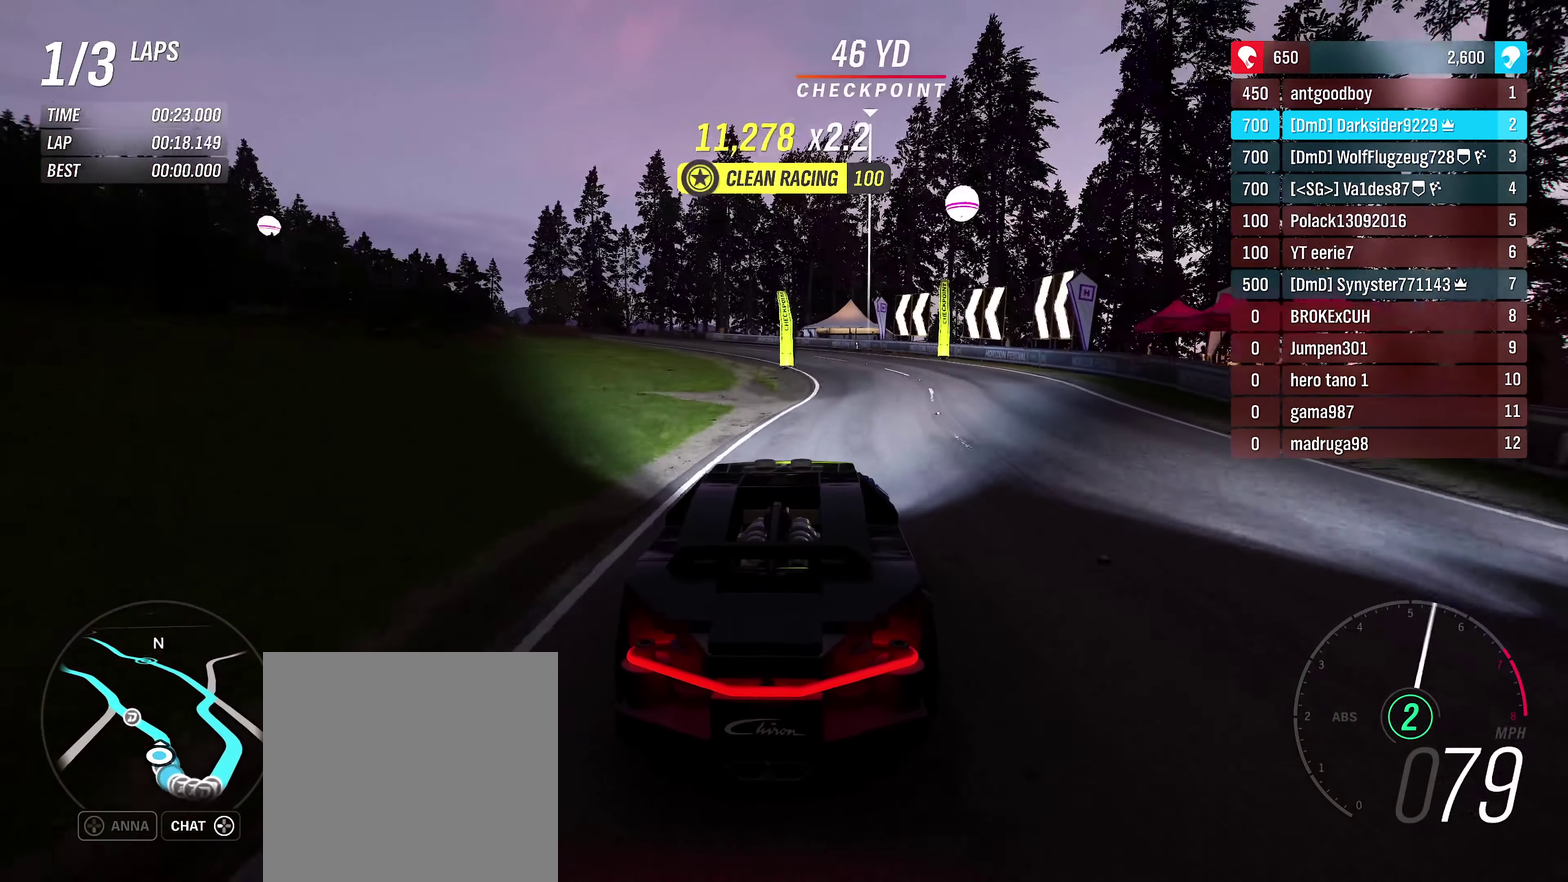
{"dt_ms": 600, "buttons": [], "left_stick": "left", "right_stick": "center", "events": [[300, "left_stick", "left"], [400, "R2", "up"]]}
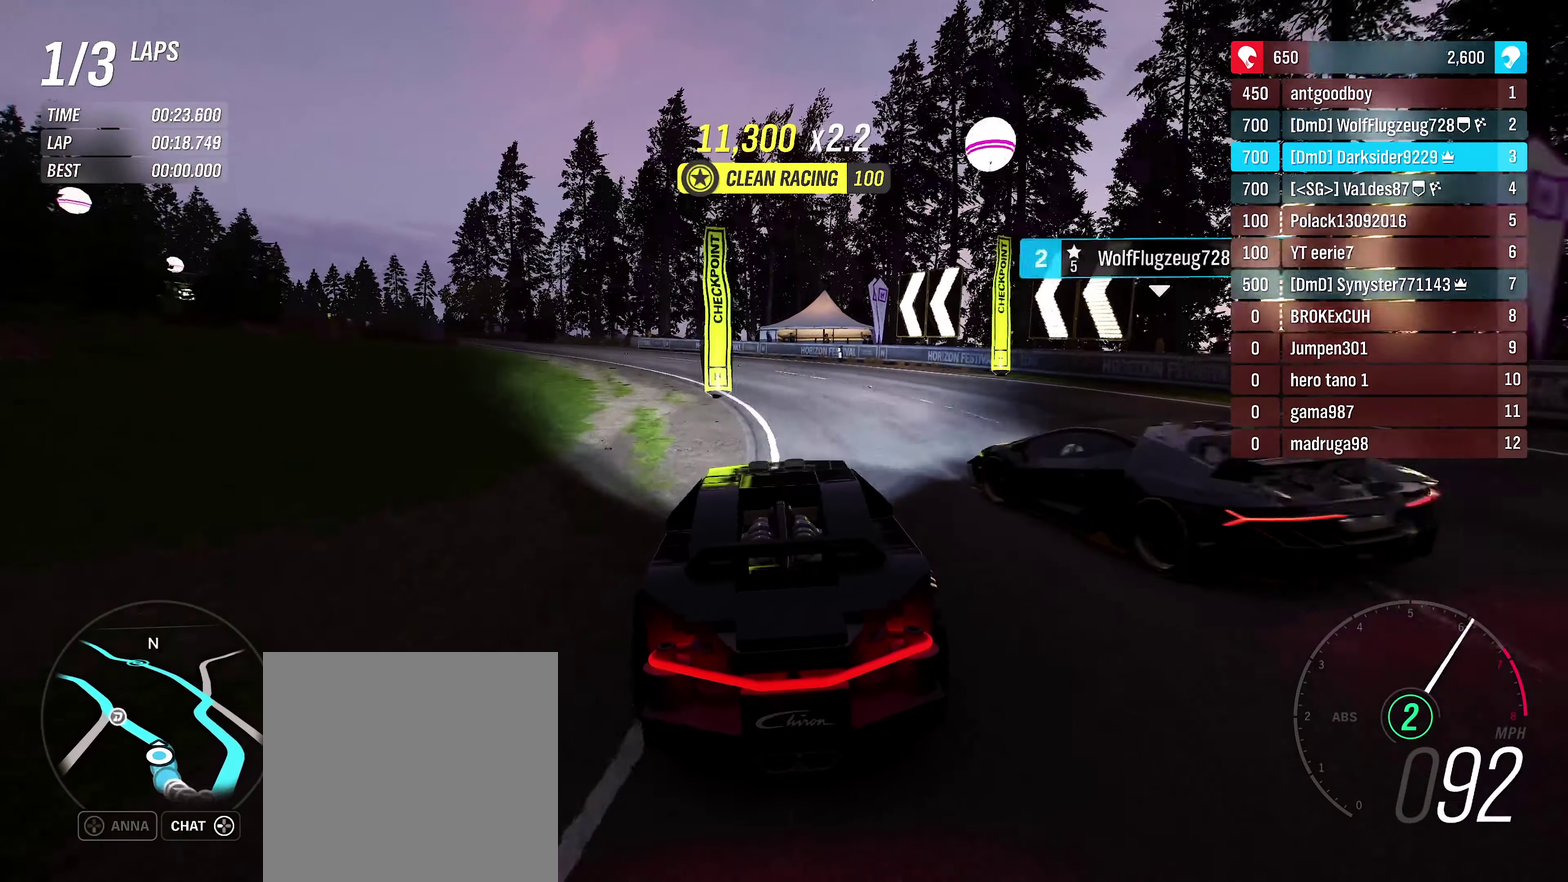
{"dt_ms": 500, "buttons": ["R2"], "left_stick": "left", "right_stick": "center", "events": [[150, "left_stick", "center"], [233, "R2", "down"], [350, "left_stick", "left"]]}
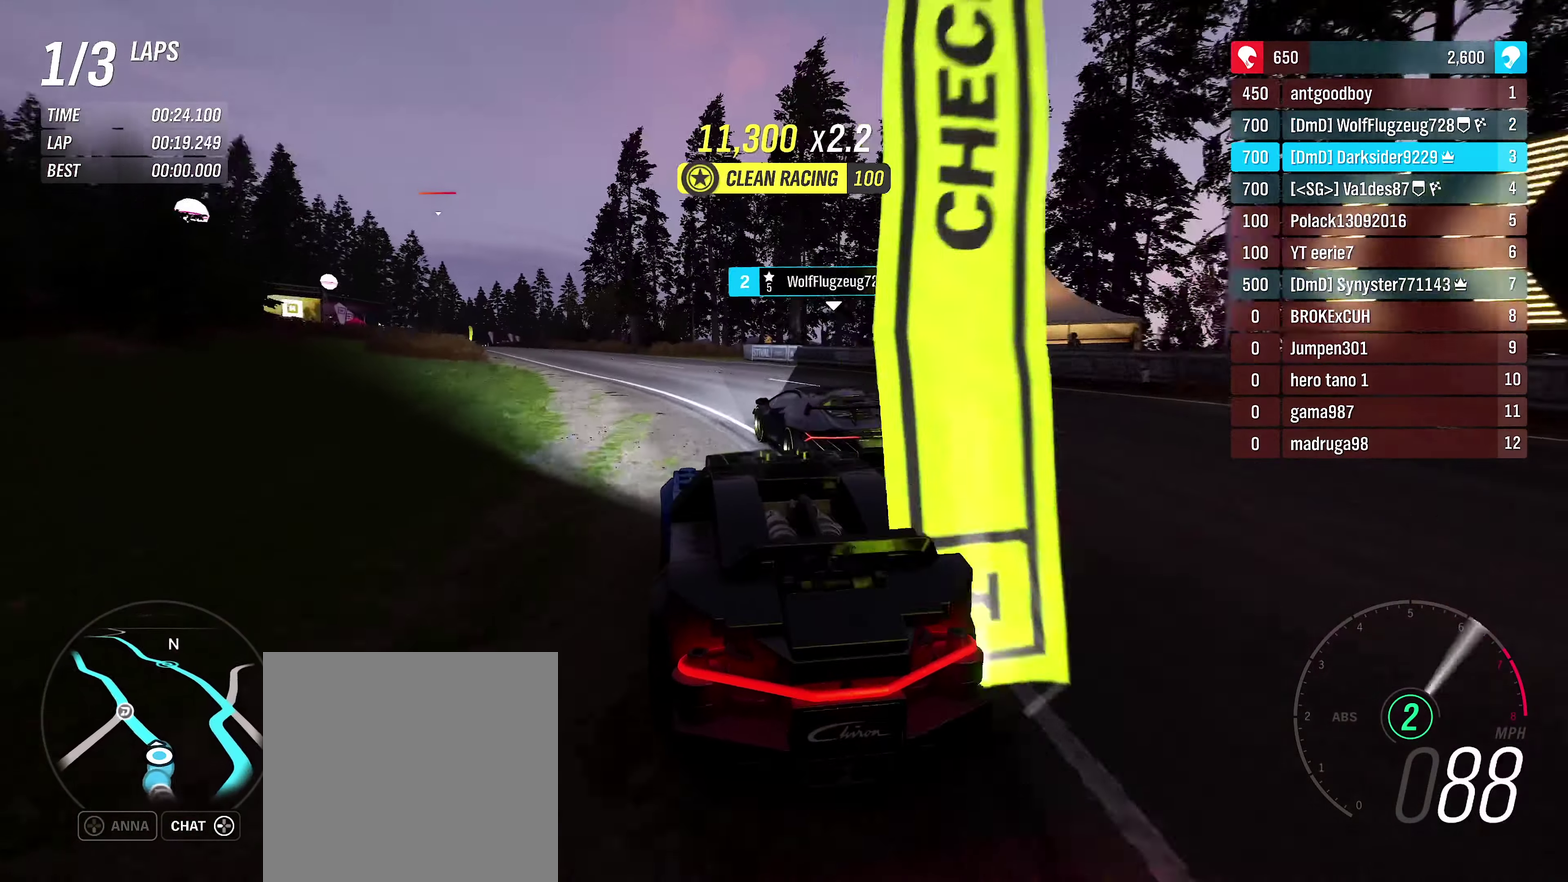
{"dt_ms": 350, "buttons": ["R2"], "left_stick": "left", "right_stick": "center", "events": [[16, "left_stick", "center"], [133, "left_stick", "left"]]}
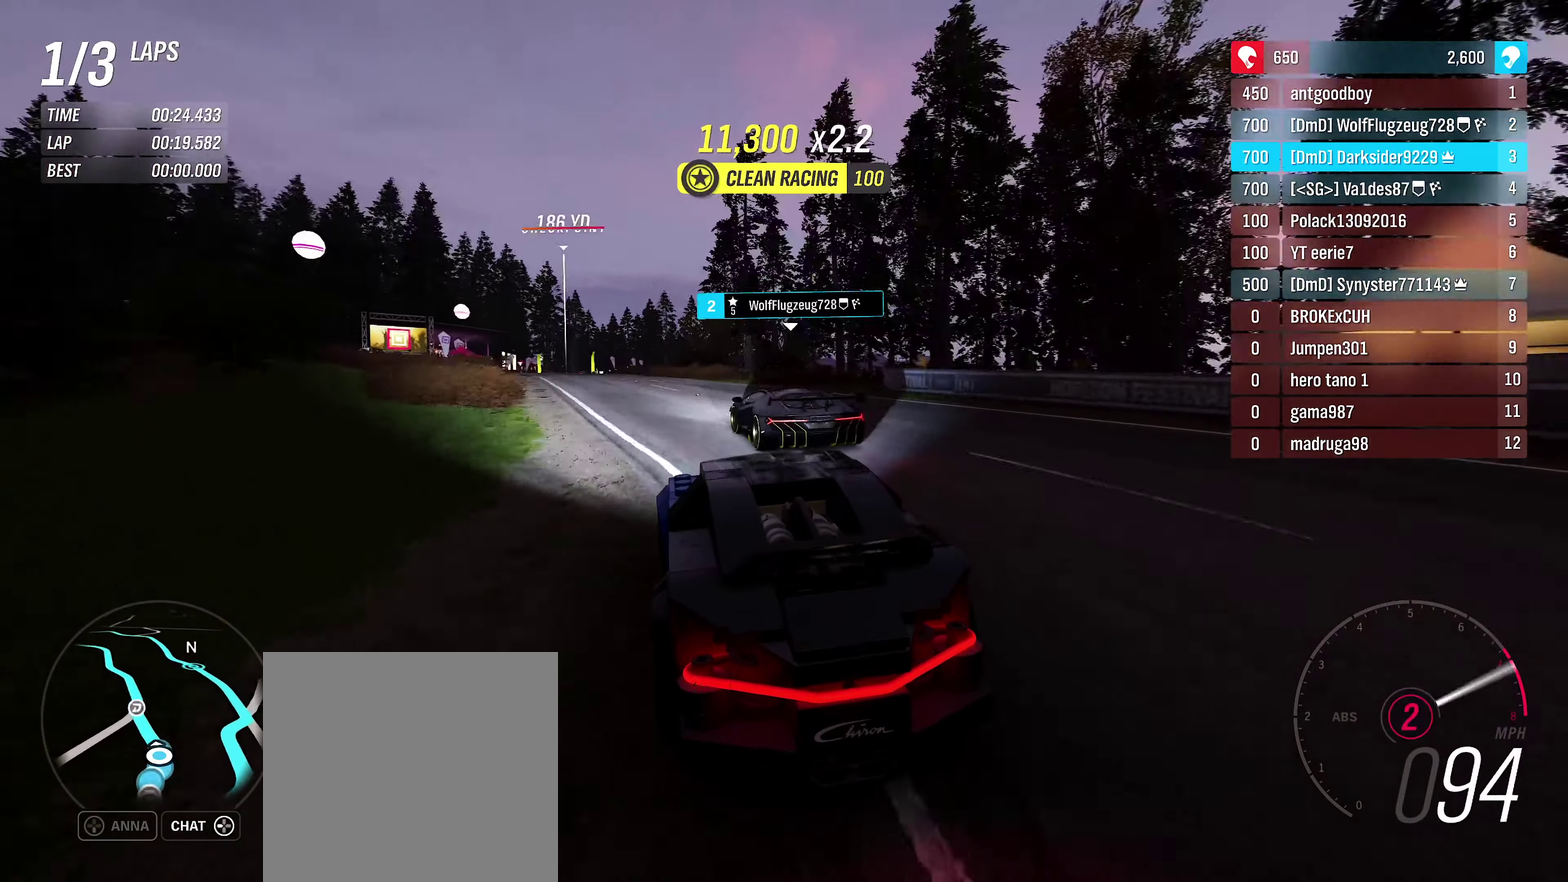
{"dt_ms": 350, "buttons": ["R2"], "left_stick": "left", "right_stick": "center", "events": [[50, "left_stick", "center"], [350, "left_stick", "left"]]}
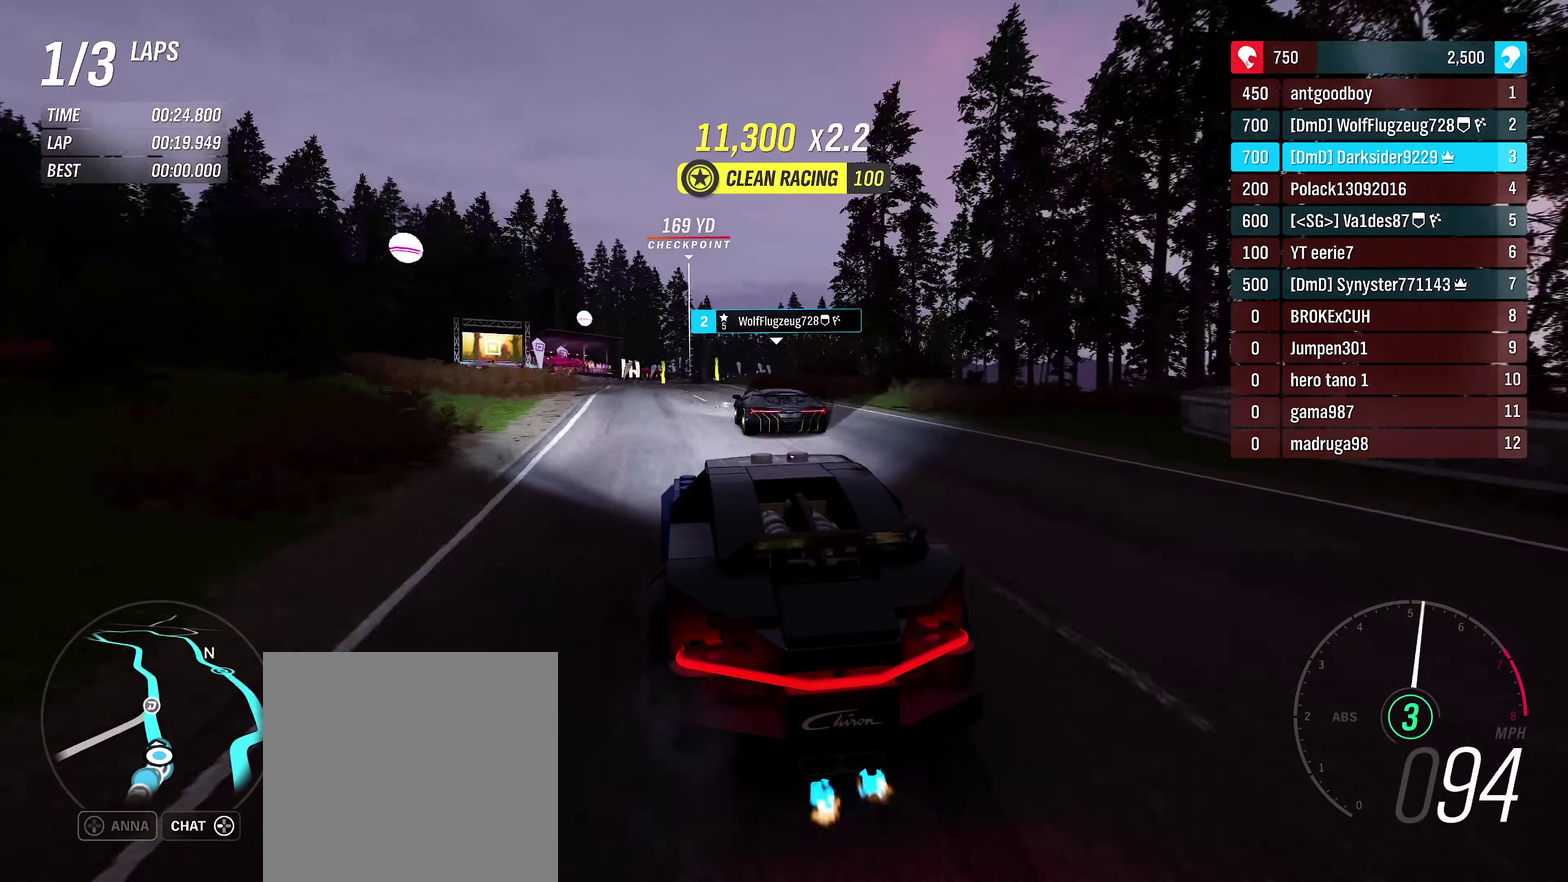
{"dt_ms": 400, "buttons": ["R2"], "left_stick": "right", "right_stick": "center", "events": [[183, "left_stick", "center"], [250, "left_stick", "right"]]}